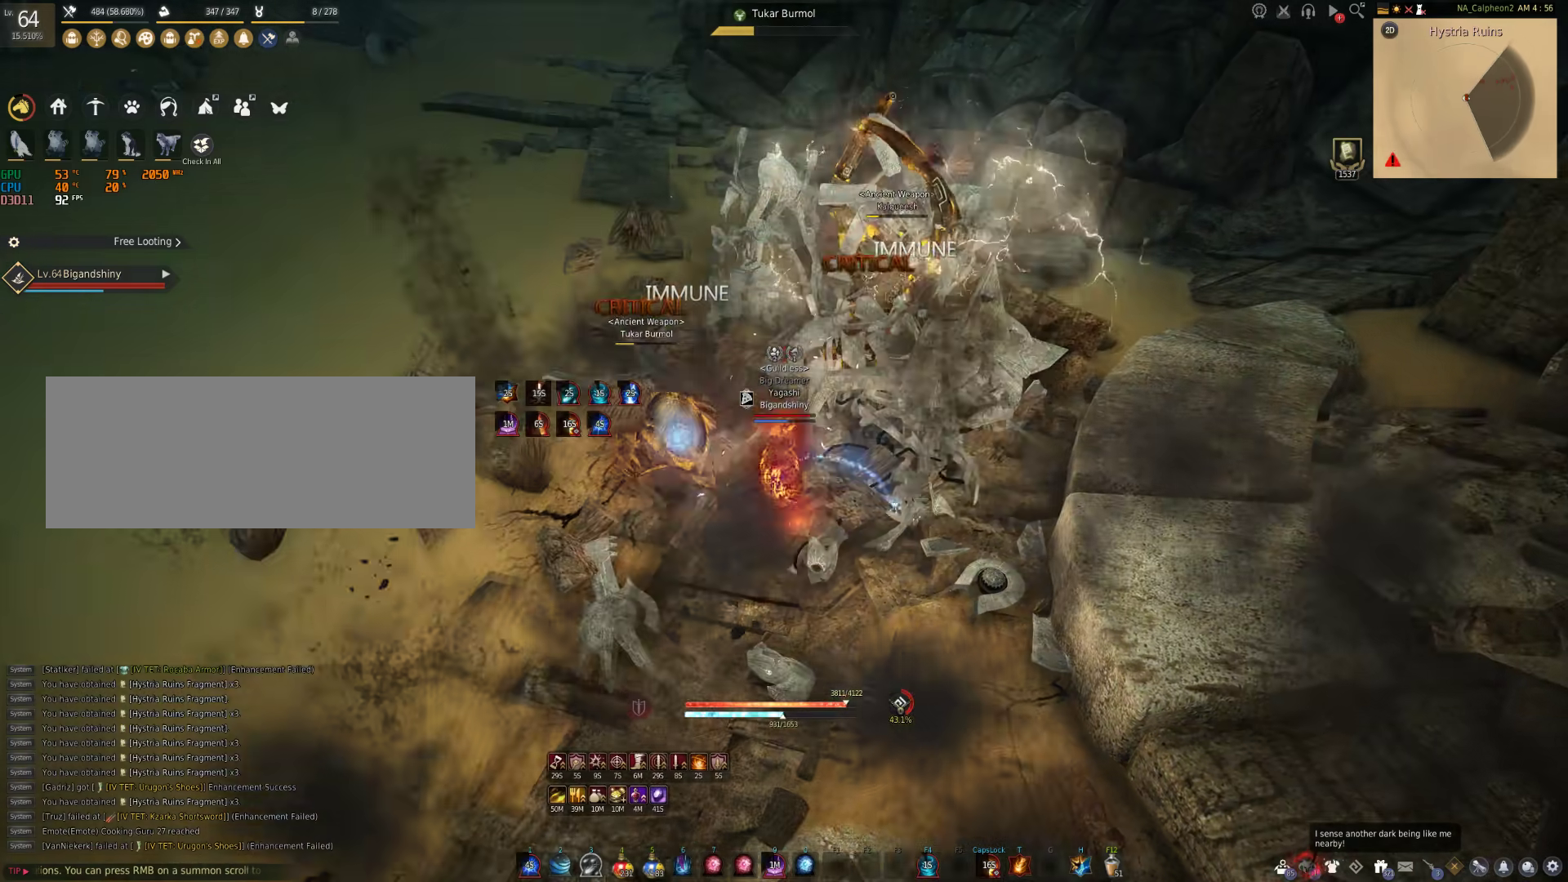
Gameplay with keyboard and mouse; each line is a JSON object with the keys and mouse buttons held at the frame after it. "events" lists presses ("down") and releases ("up") of "a", "c", "d", "e", "f", "q", "s", "shift", "space", "tab", "w", "mouse_left" and "mouse_right" between this image and that frame as [ms after this image, input, new state], when the widget could be followed in between. "mouse_left", "mouse_right" = the "left", "right" buttons of the "mouse" list. No other keys are recorded. Mouse movement is not recorded.
{"keys": [], "mouse": [], "events": [[433, "f", "up"]]}
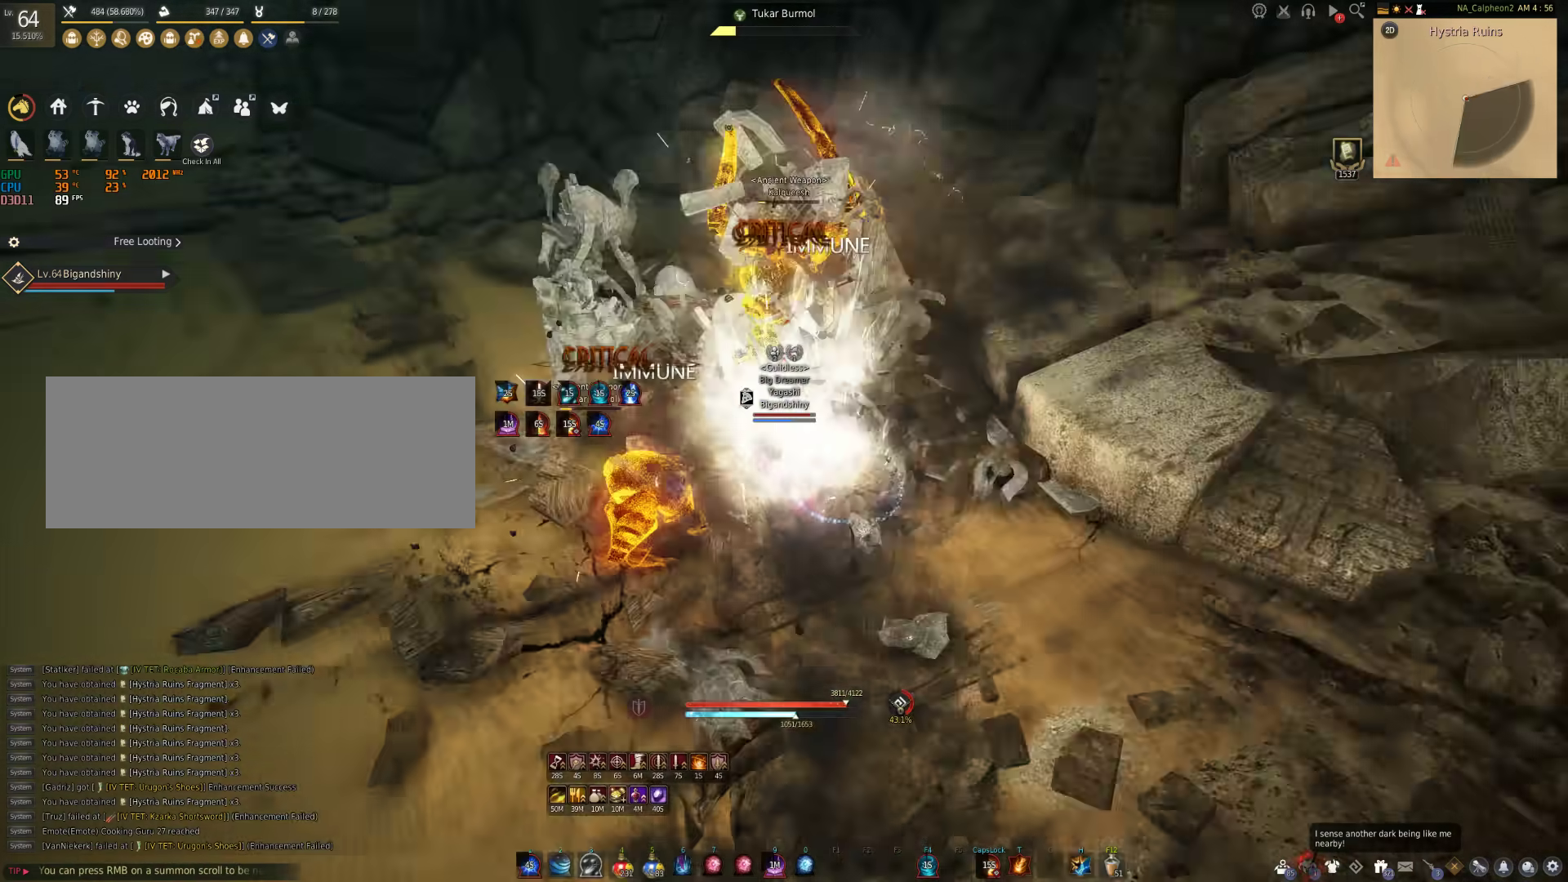
{"keys": [], "mouse": [], "events": [[50, "a", "down"], [150, "mouse_left", "down"], [467, "a", "up"], [500, "mouse_left", "up"]]}
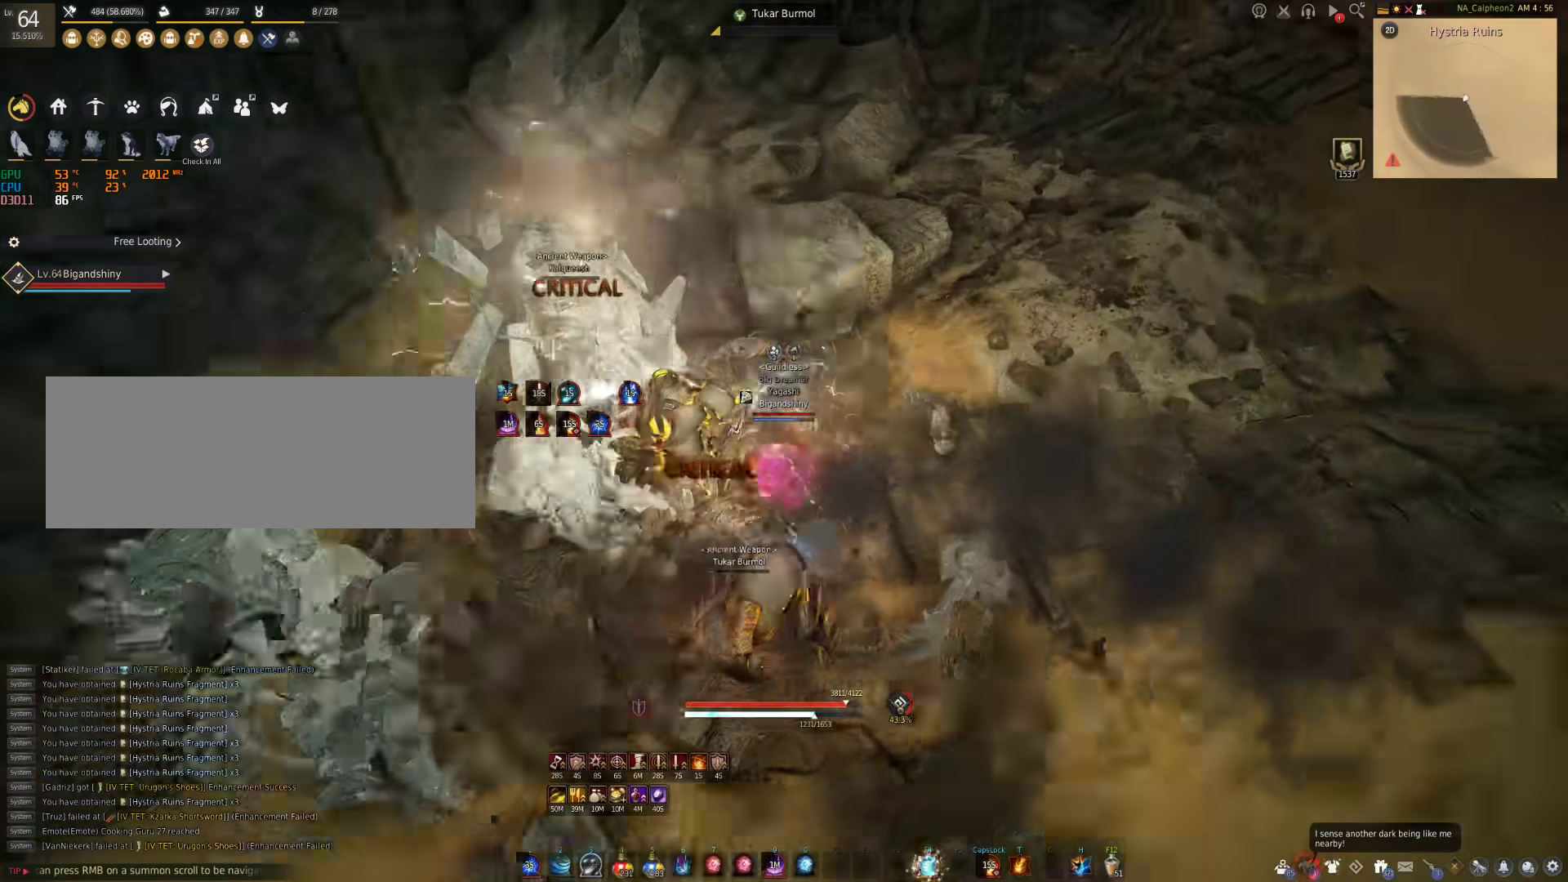
{"keys": [], "mouse": [], "events": []}
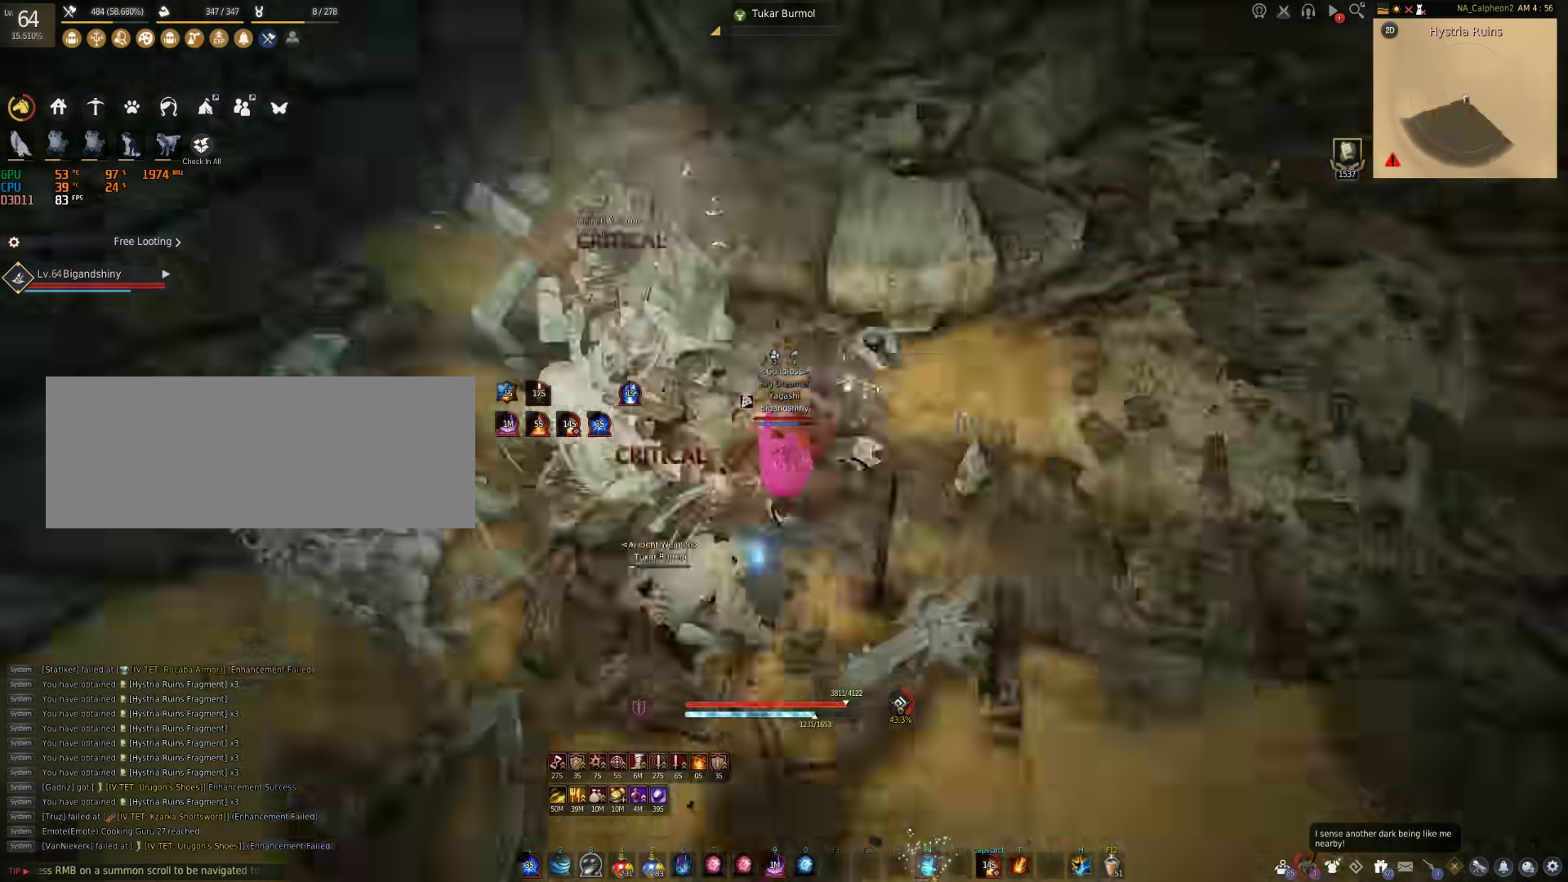
{"keys": ["shift"], "mouse": [], "events": [[33, "shift", "down"]]}
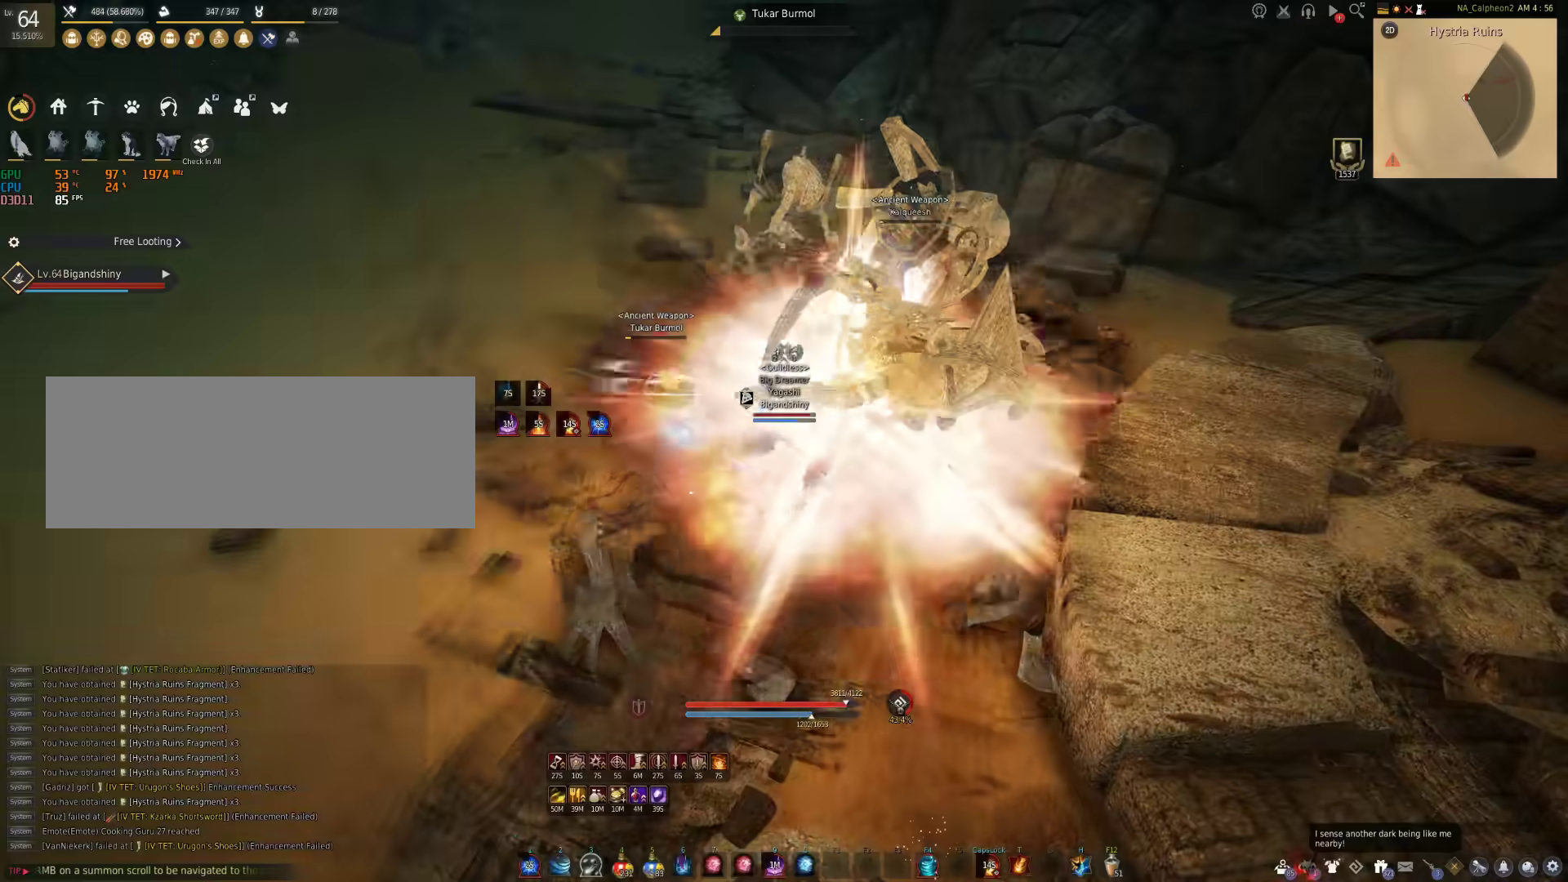
{"keys": [], "mouse": [], "events": [[117, "shift", "up"], [133, "mouse_right", "down"], [400, "mouse_right", "up"]]}
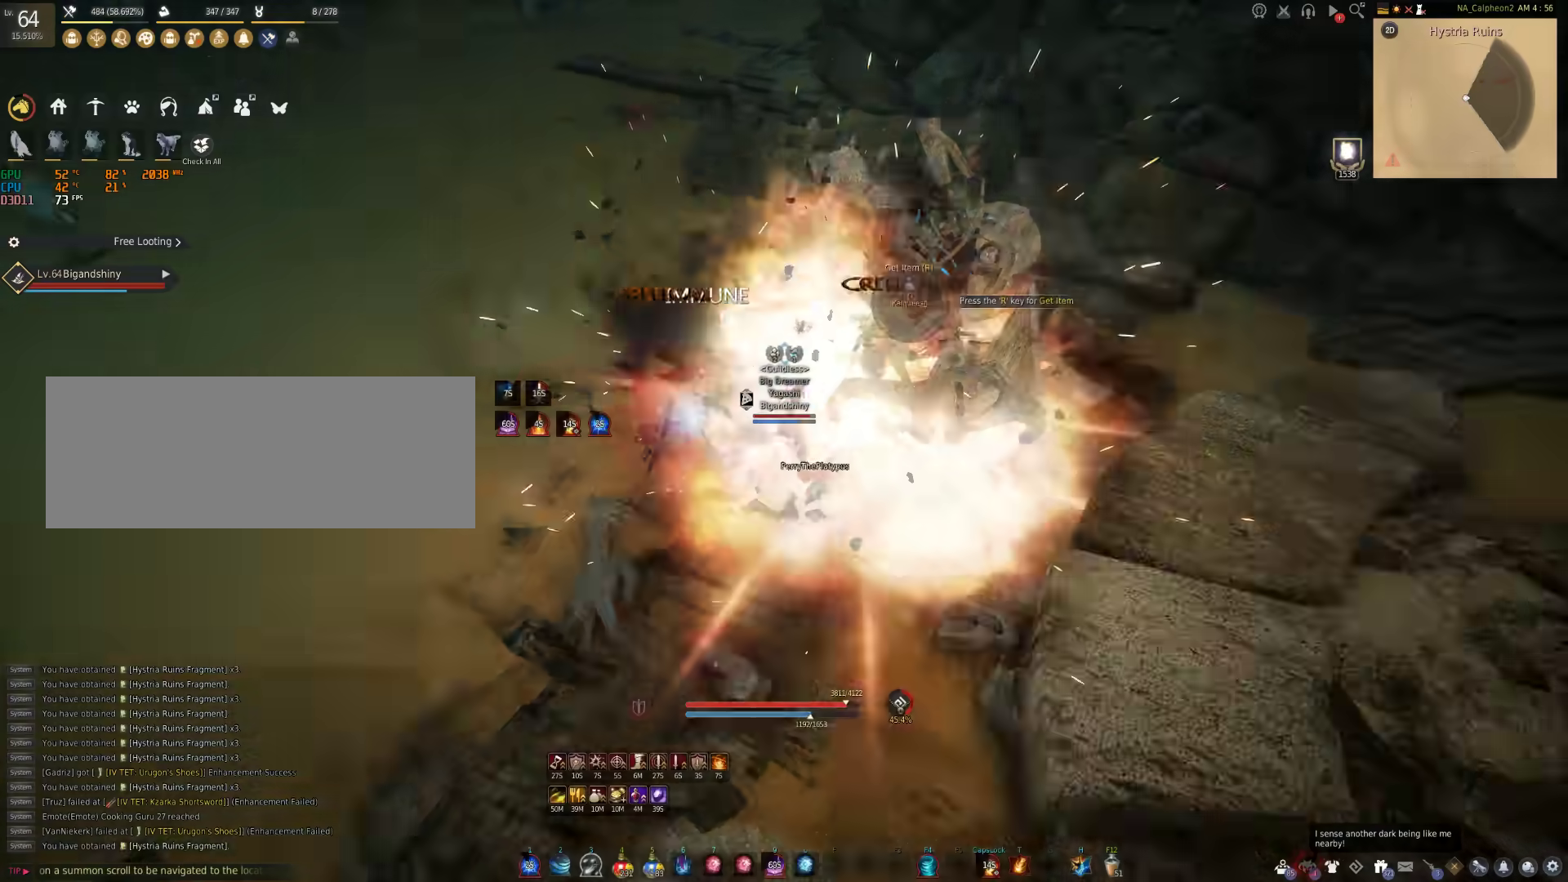
{"keys": ["w"], "mouse": [], "events": [[283, "w", "down"]]}
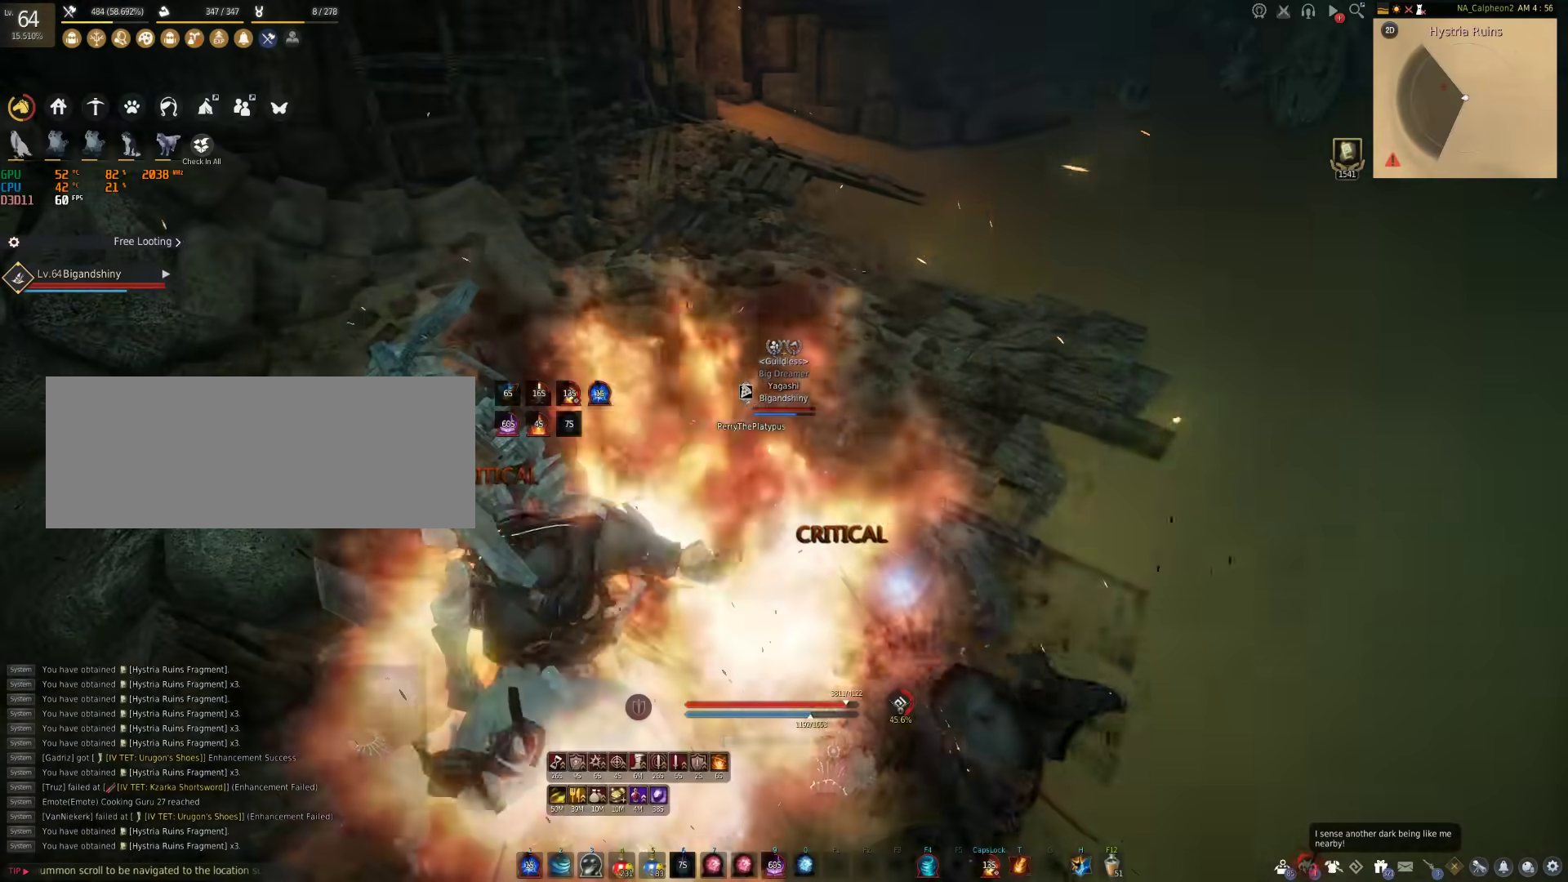
{"keys": [], "mouse": [], "events": [[283, "w", "up"]]}
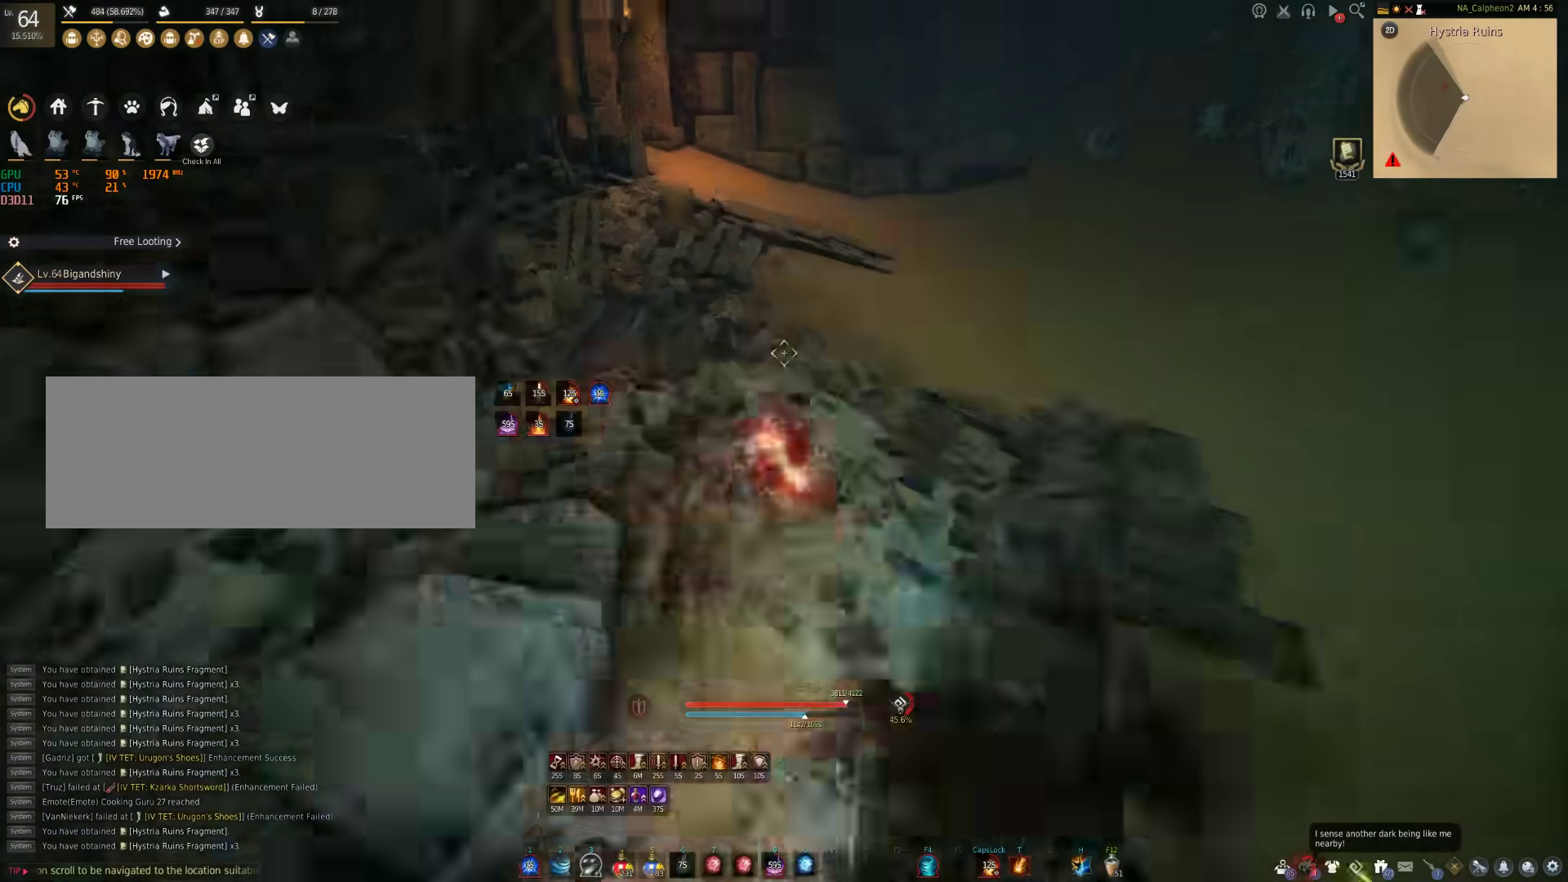
{"keys": ["w"], "mouse": [], "events": [[167, "space", "down"], [333, "space", "up"], [400, "w", "down"]]}
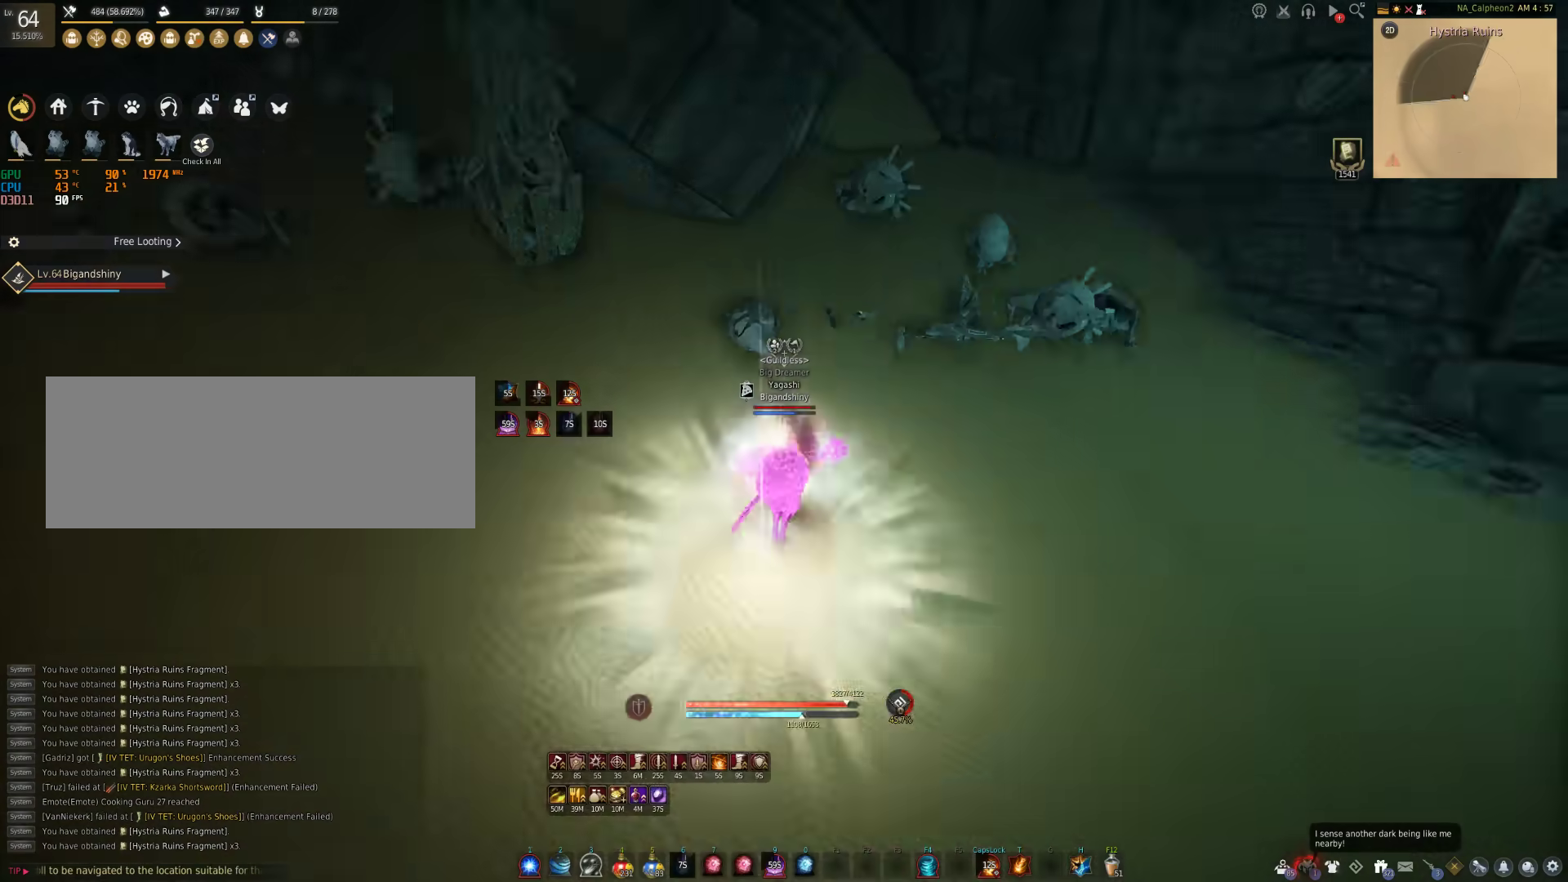
{"keys": ["shift", "w"], "mouse": [], "events": [[250, "shift", "down"]]}
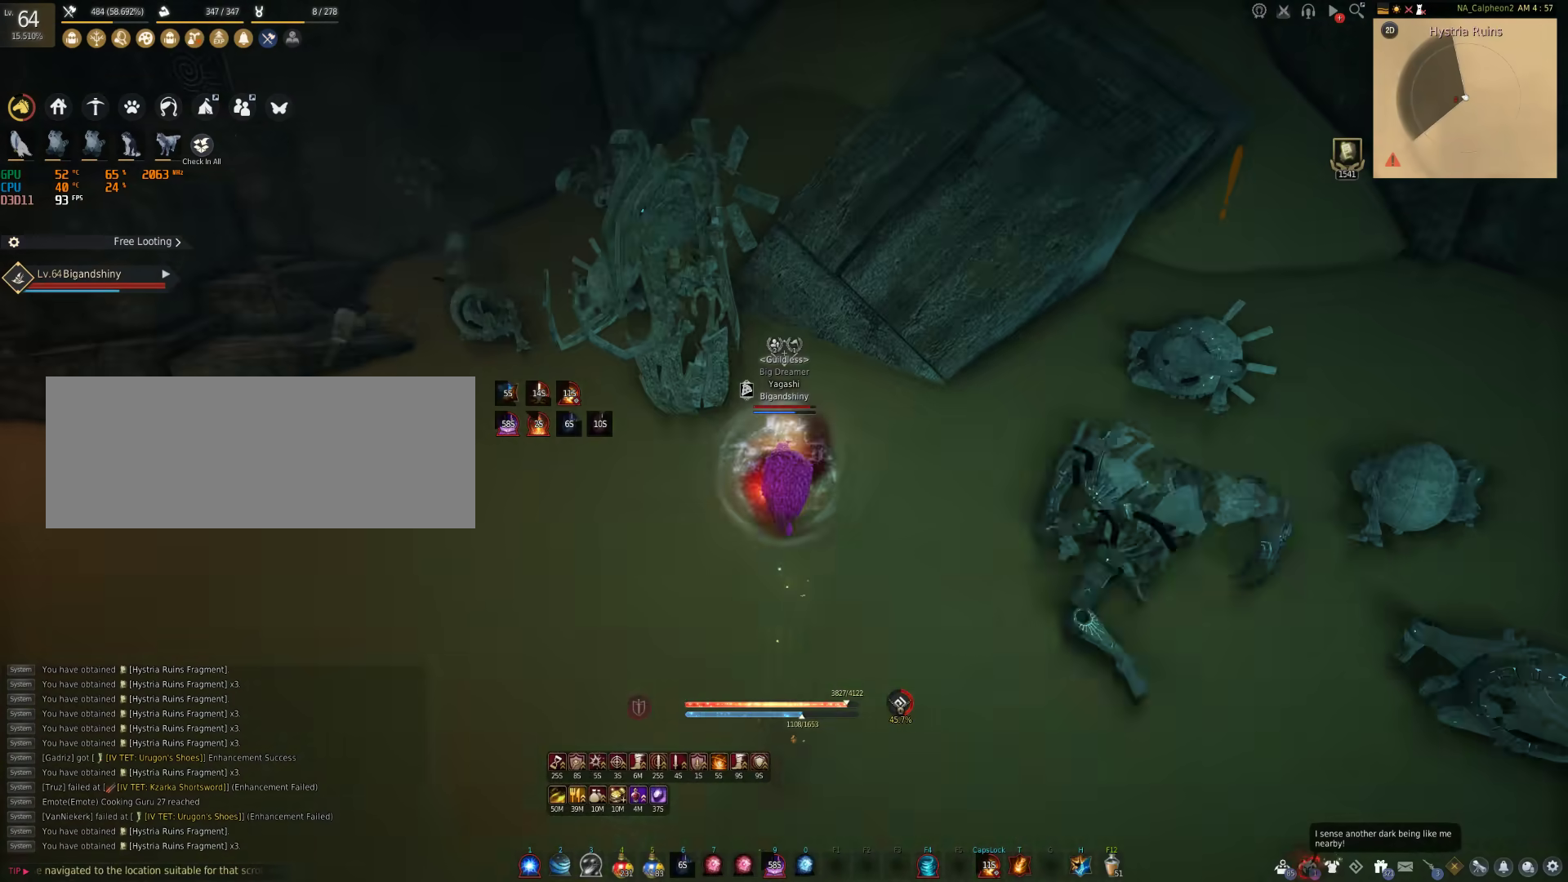
{"keys": [], "mouse": ["right"], "events": [[150, "mouse_right", "down"], [217, "w", "up"], [333, "shift", "up"]]}
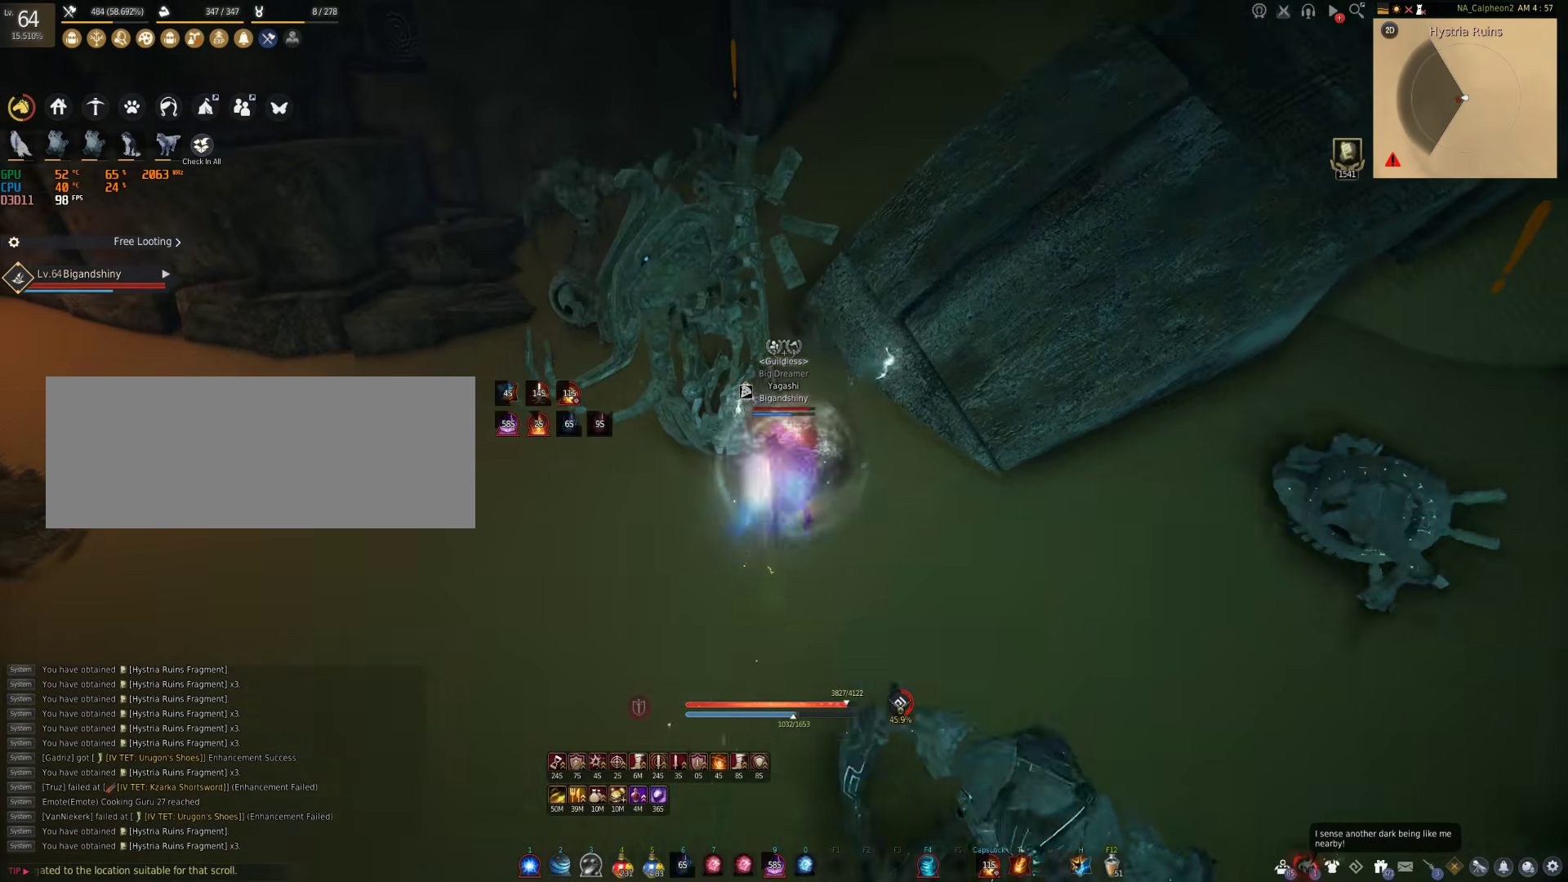
{"keys": [], "mouse": ["right"], "events": []}
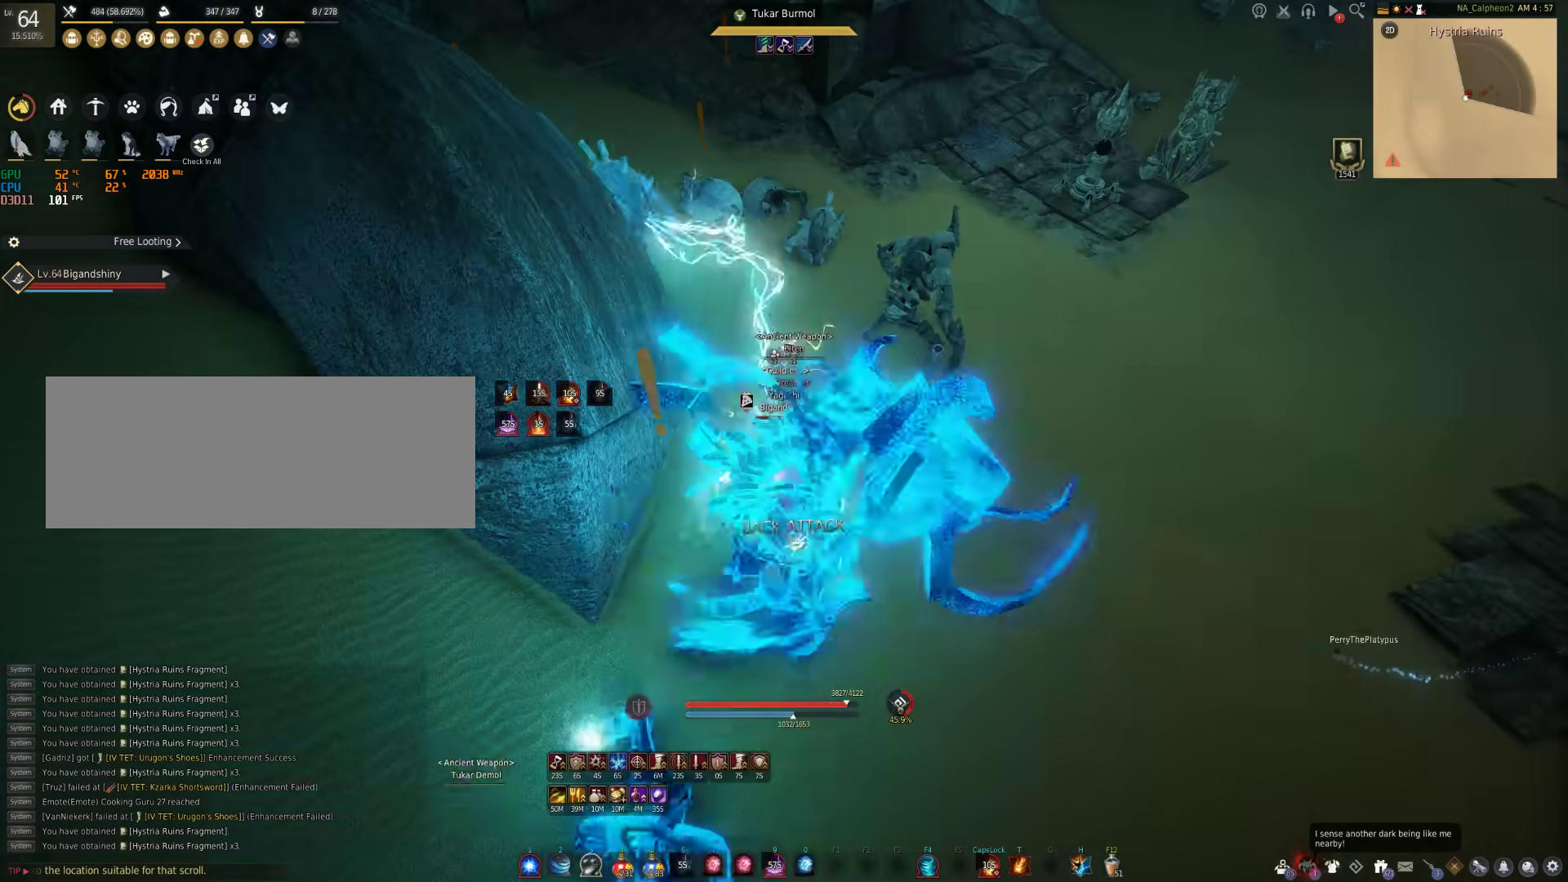
{"keys": [], "mouse": ["right"], "events": []}
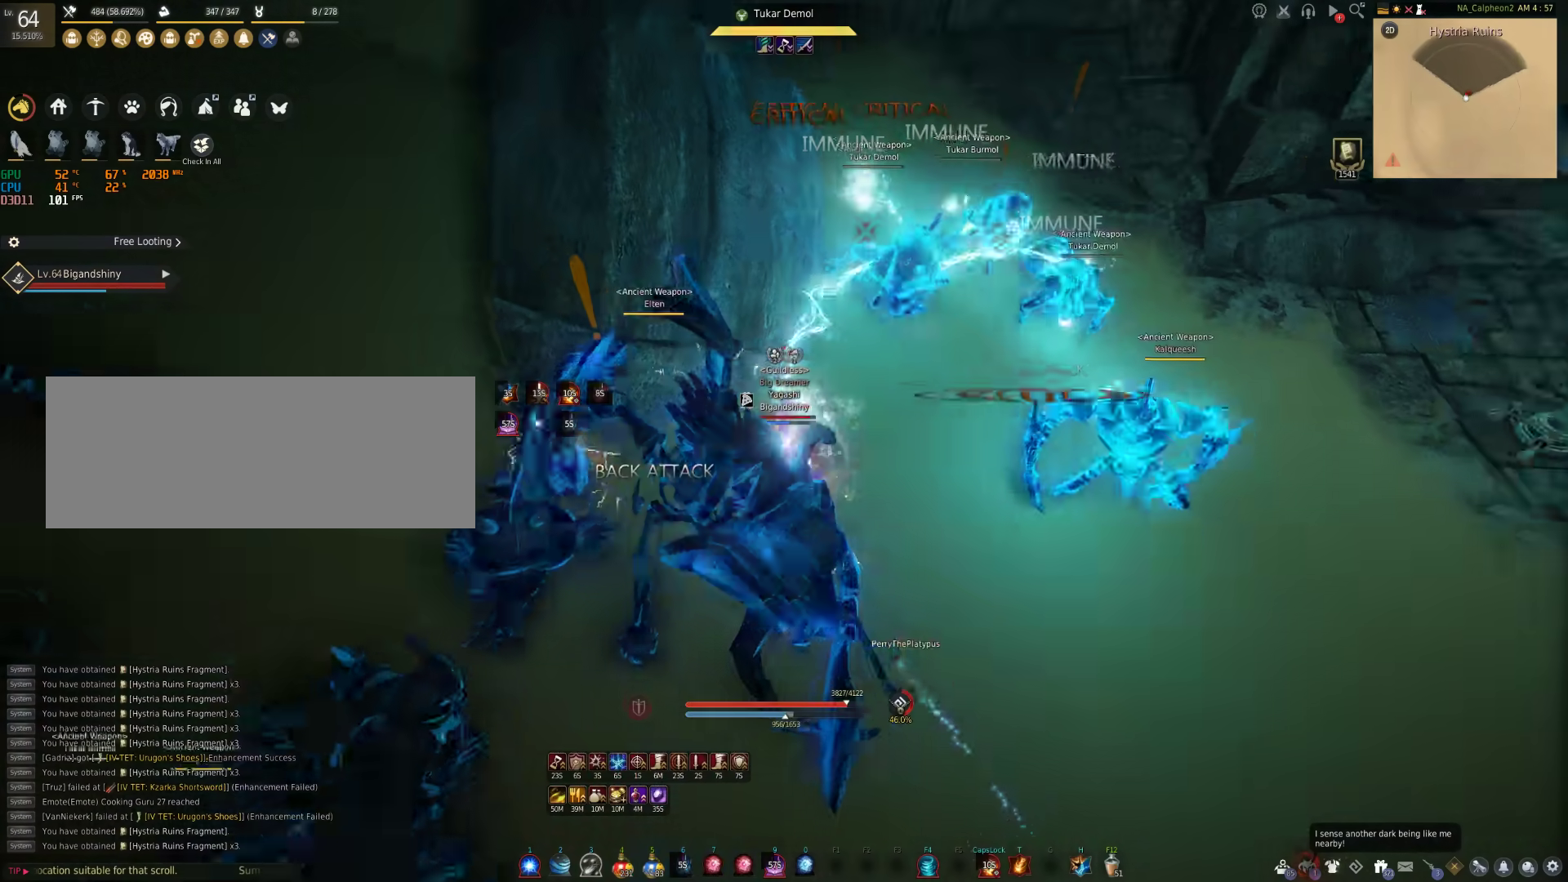
{"keys": [], "mouse": [], "events": [[67, "shift", "down"], [83, "mouse_right", "up"], [83, "s", "down"], [267, "shift", "up"], [283, "s", "up"]]}
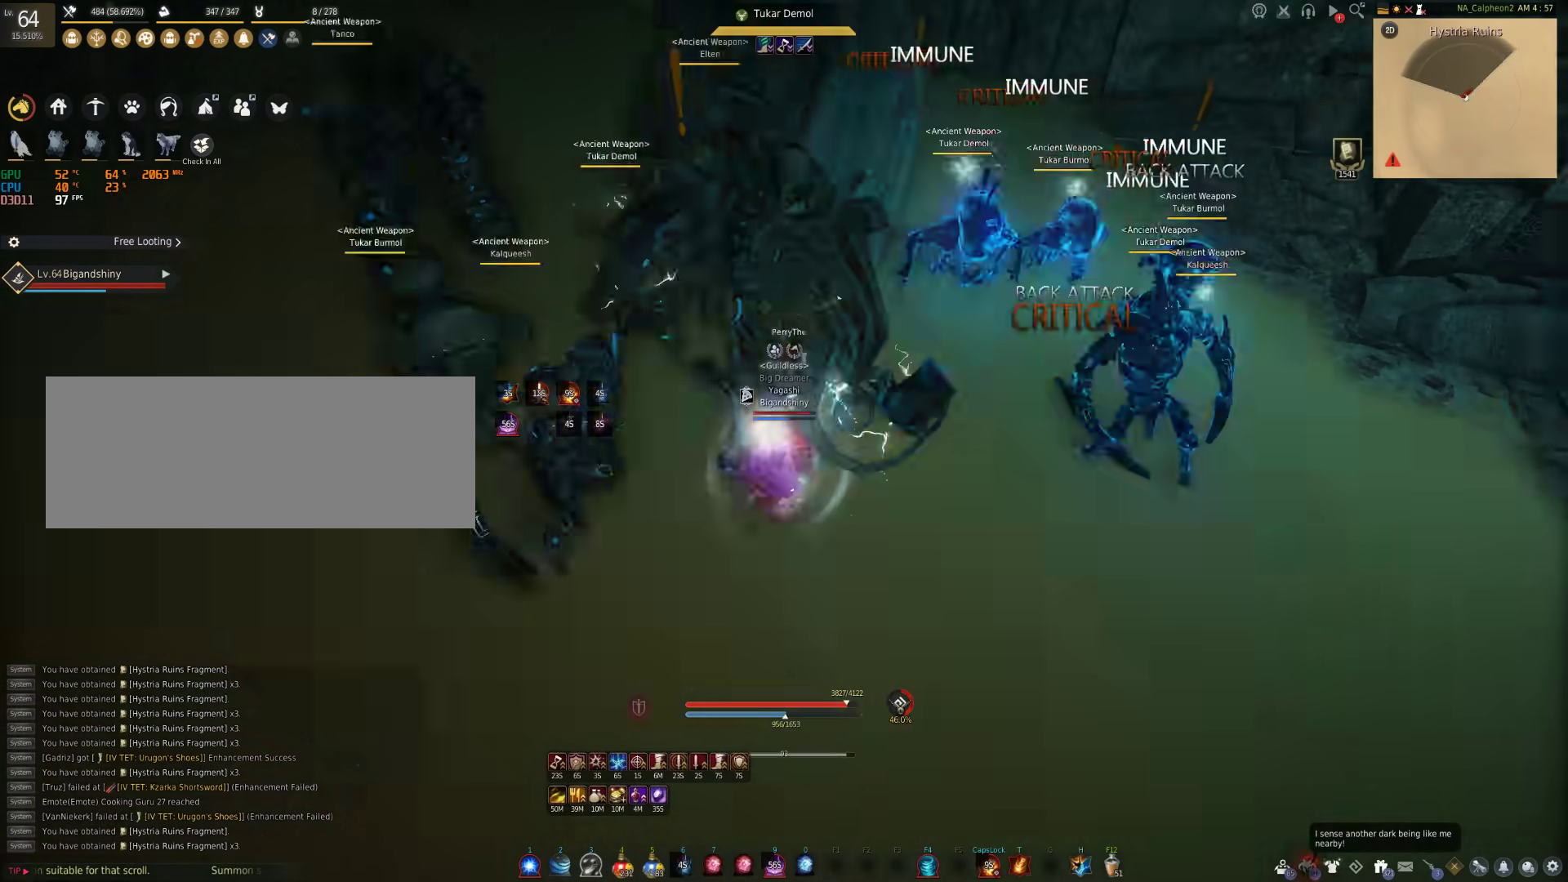
{"keys": ["a", "w"], "mouse": [], "events": [[50, "a", "down"], [233, "w", "down"]]}
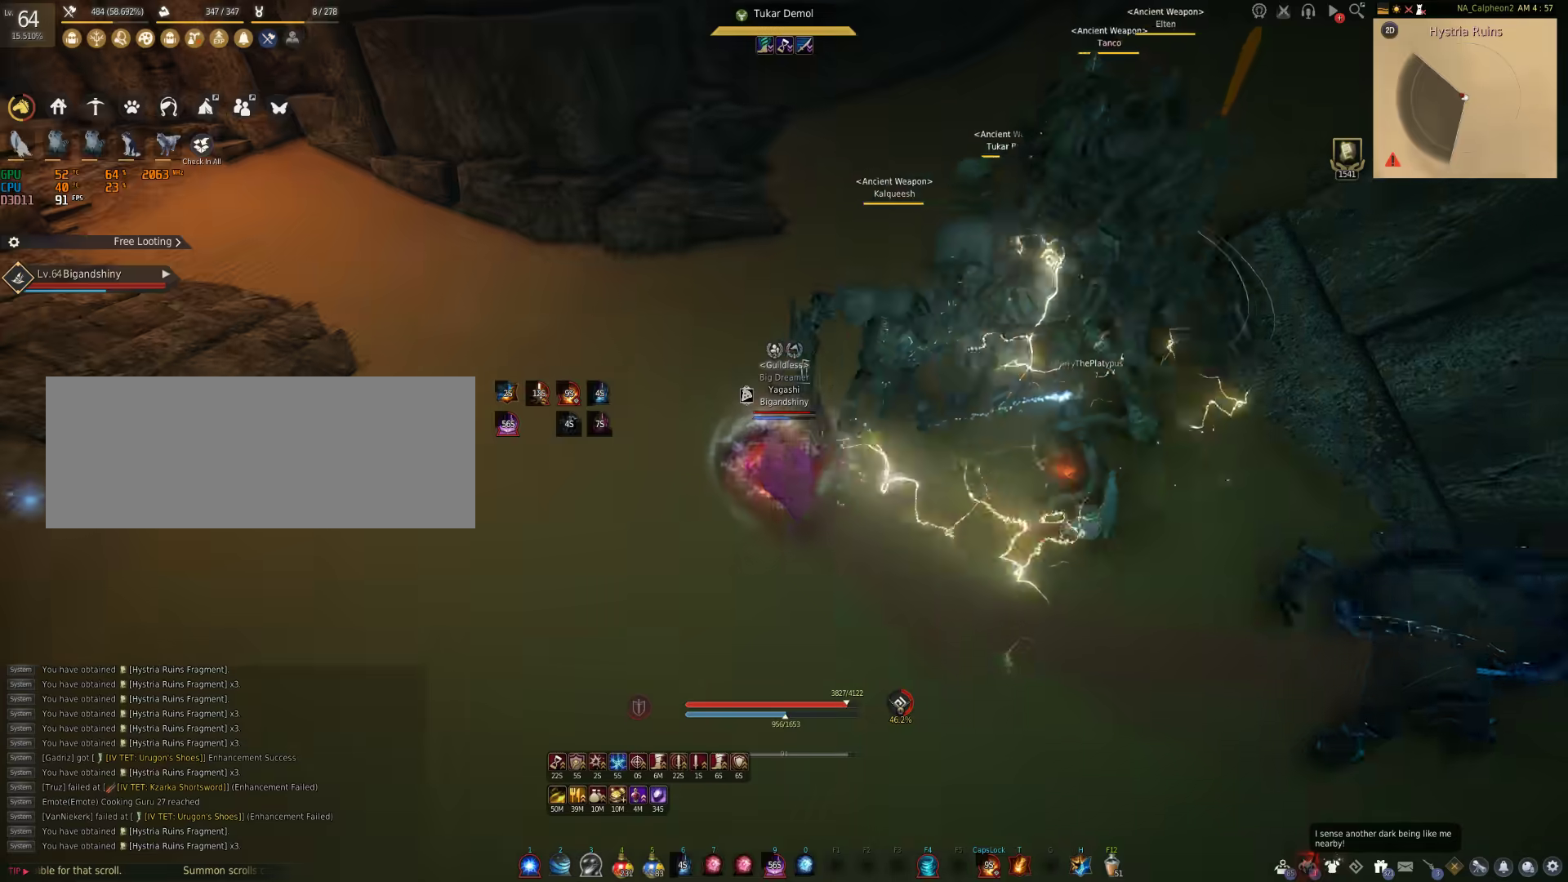
{"keys": ["w"], "mouse": [], "events": [[17, "a", "up"]]}
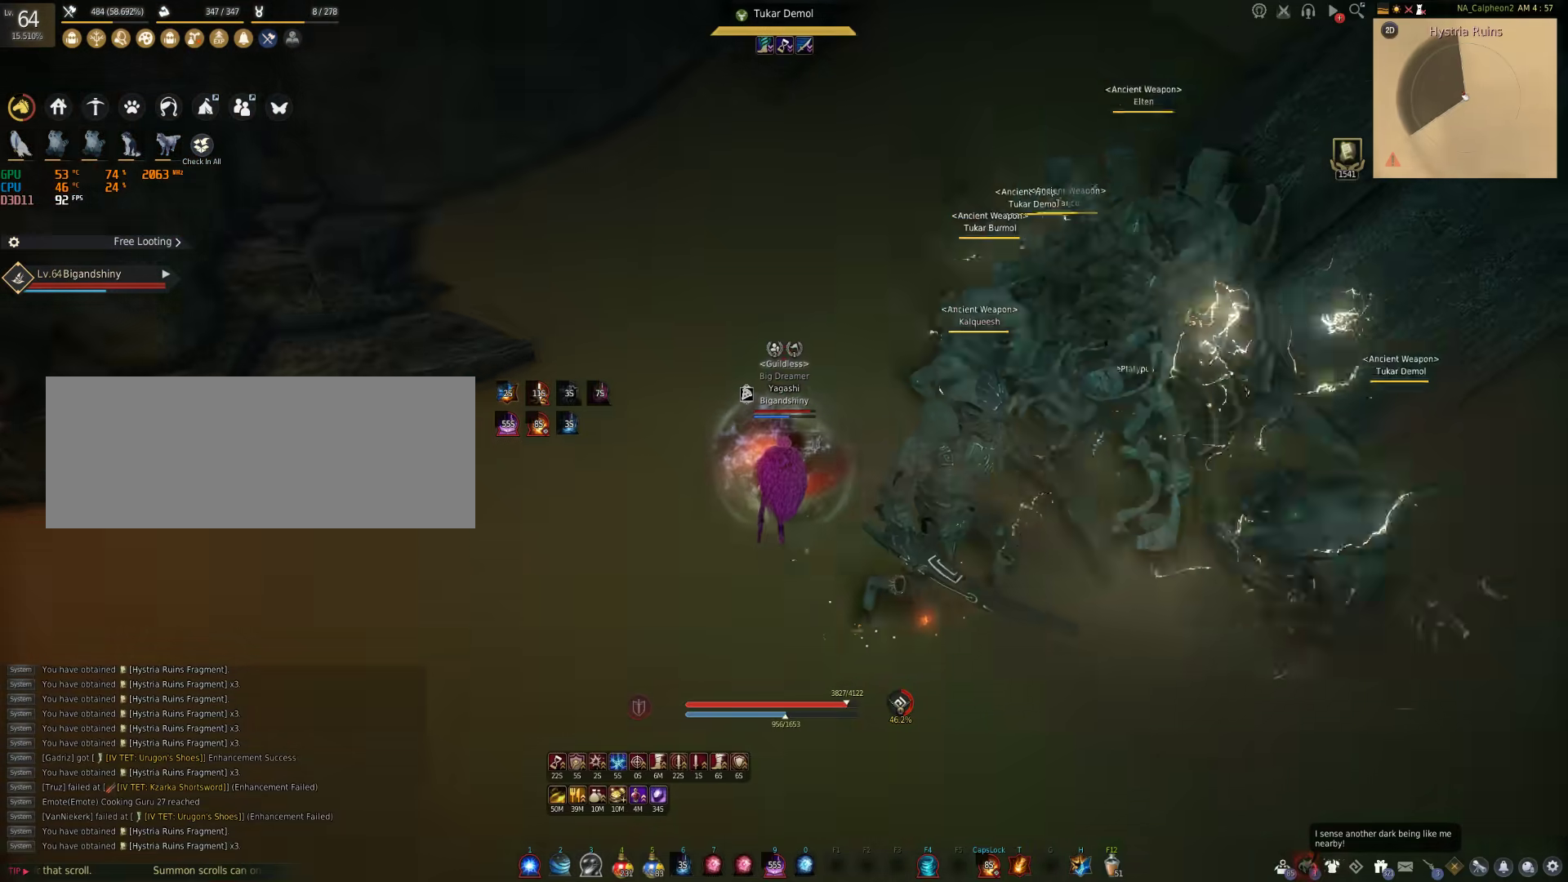
{"keys": [], "mouse": [], "events": [[350, "w", "up"]]}
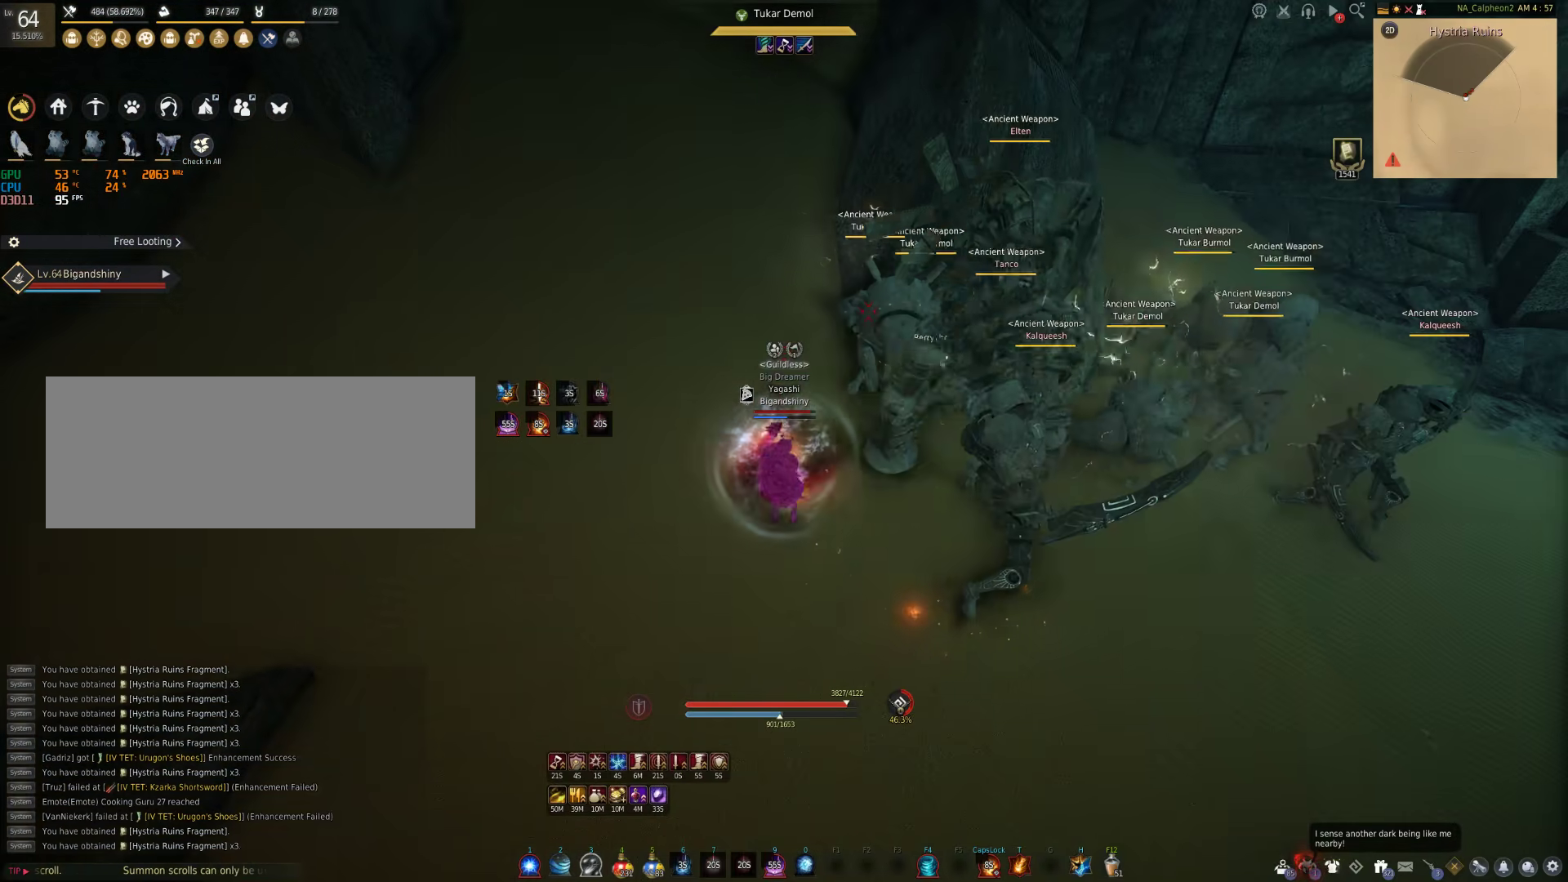
{"keys": ["f", "shift"], "mouse": [], "events": [[67, "shift", "down"], [200, "f", "down"]]}
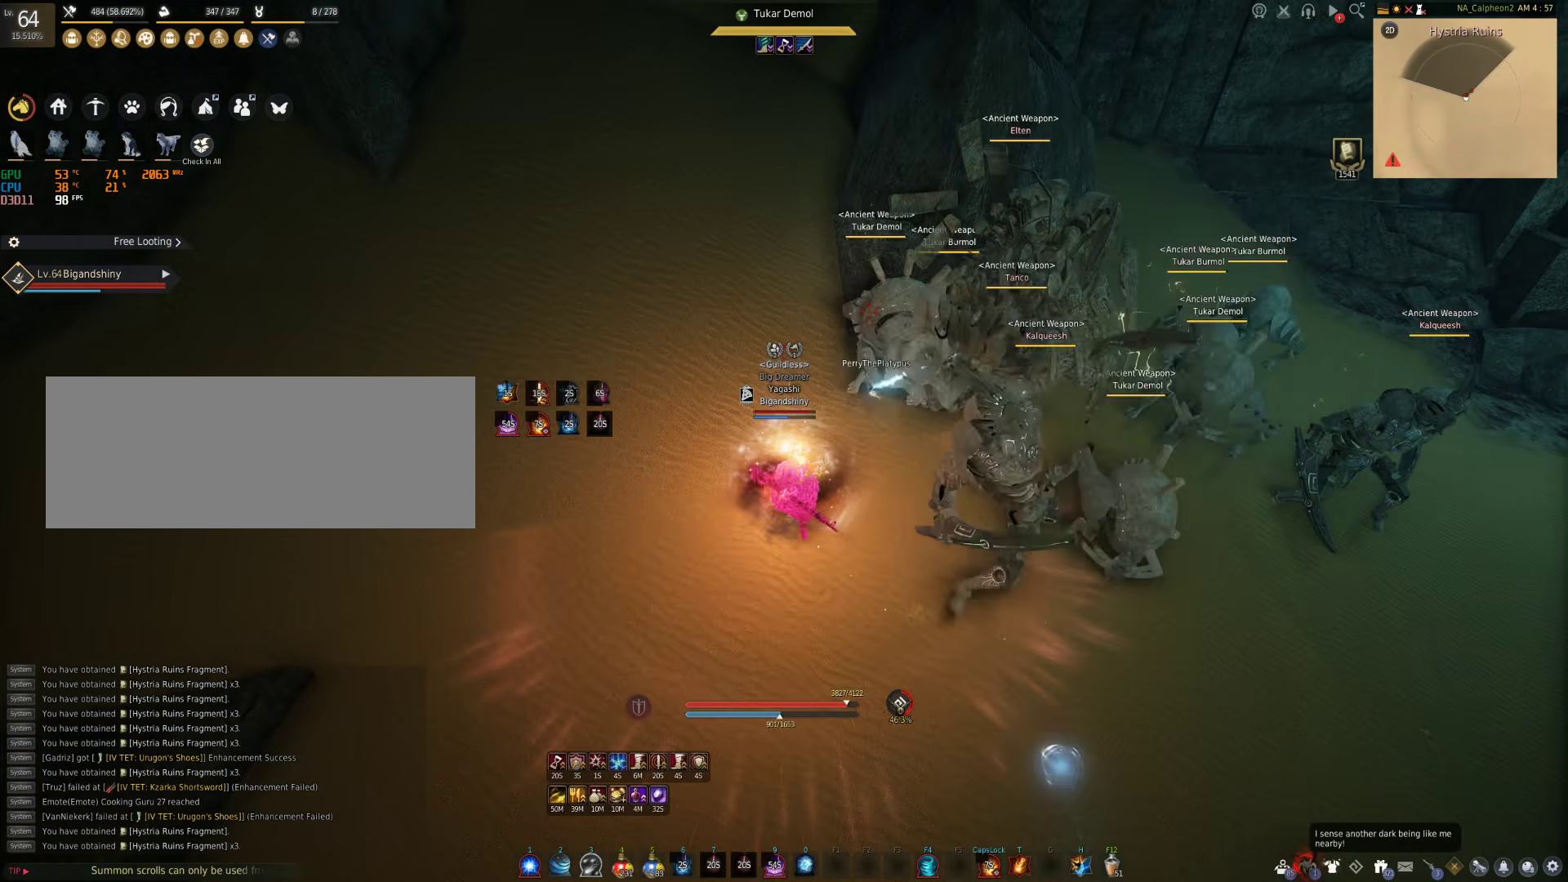
{"keys": ["f", "shift"], "mouse": [], "events": []}
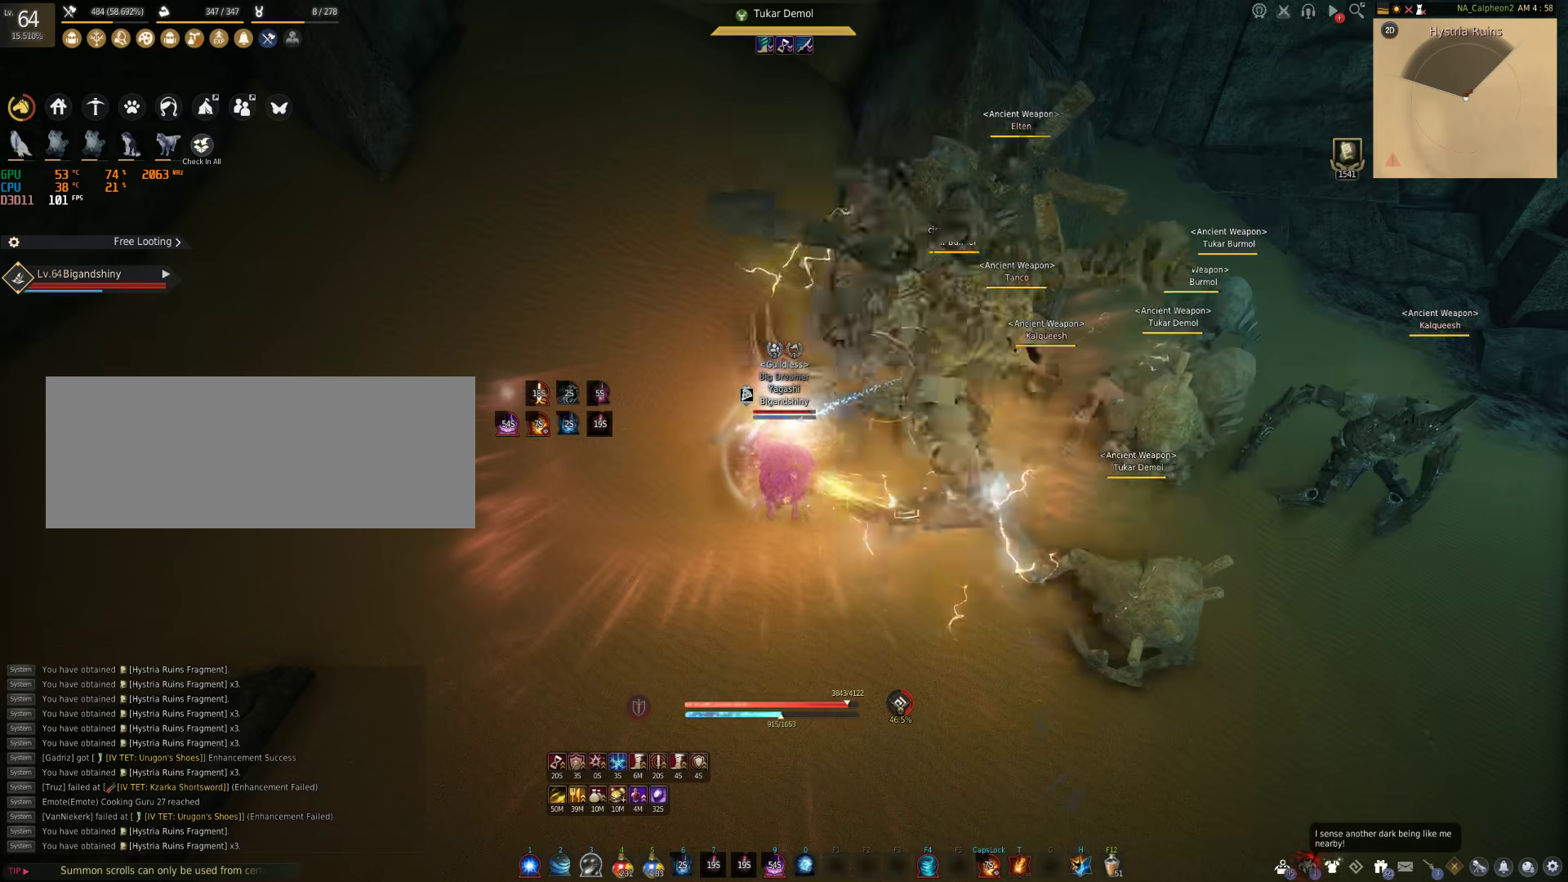
{"keys": [], "mouse": [], "events": [[167, "f", "up"], [250, "shift", "up"]]}
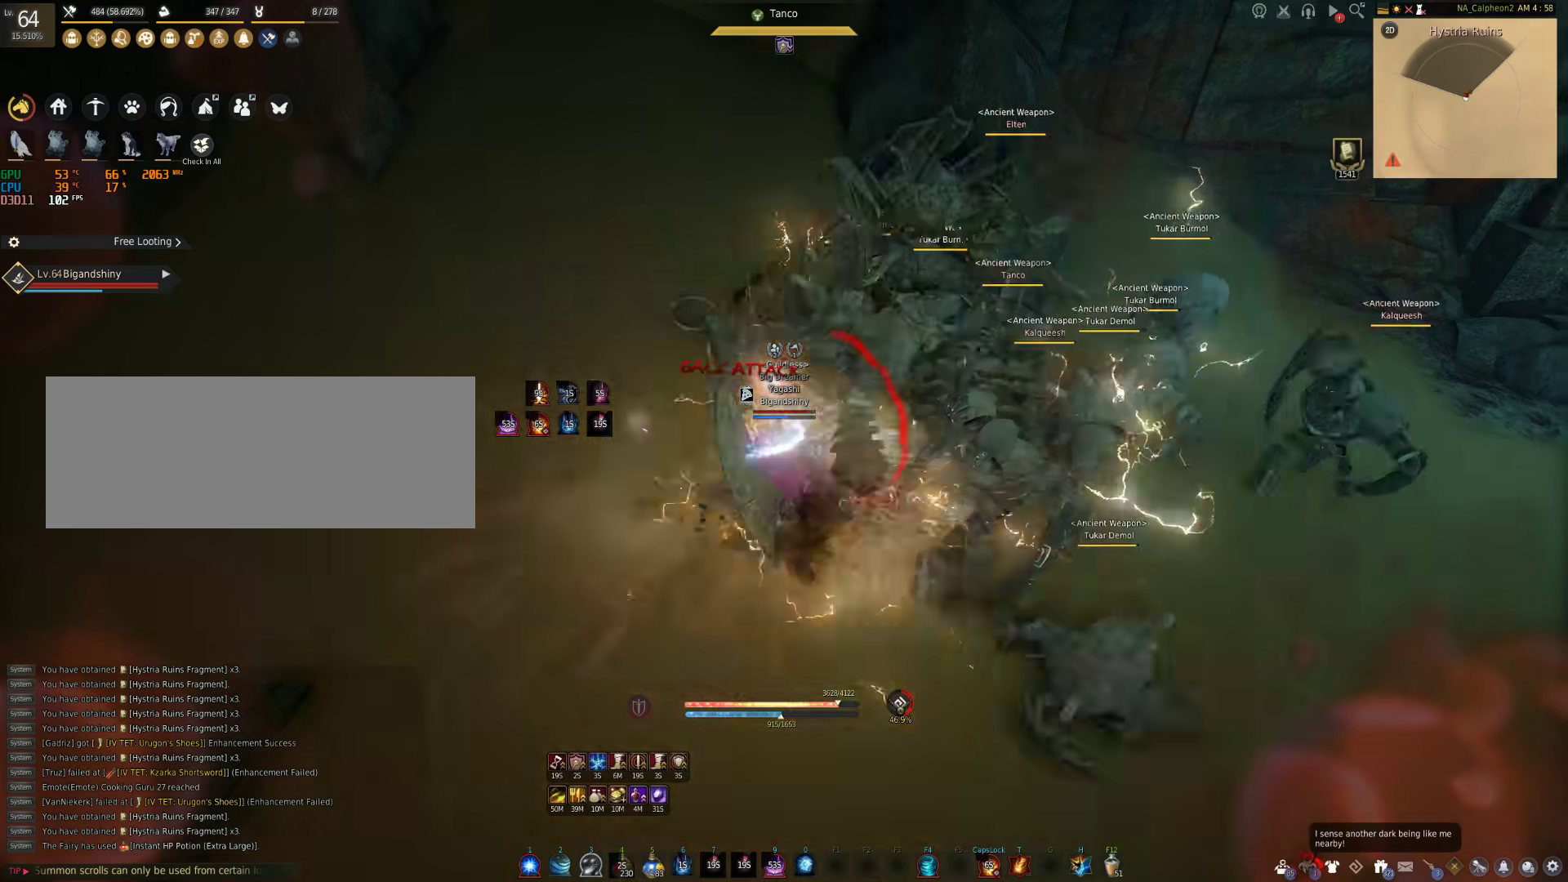
{"keys": ["q", "s"], "mouse": [], "events": [[283, "s", "down"], [433, "q", "down"]]}
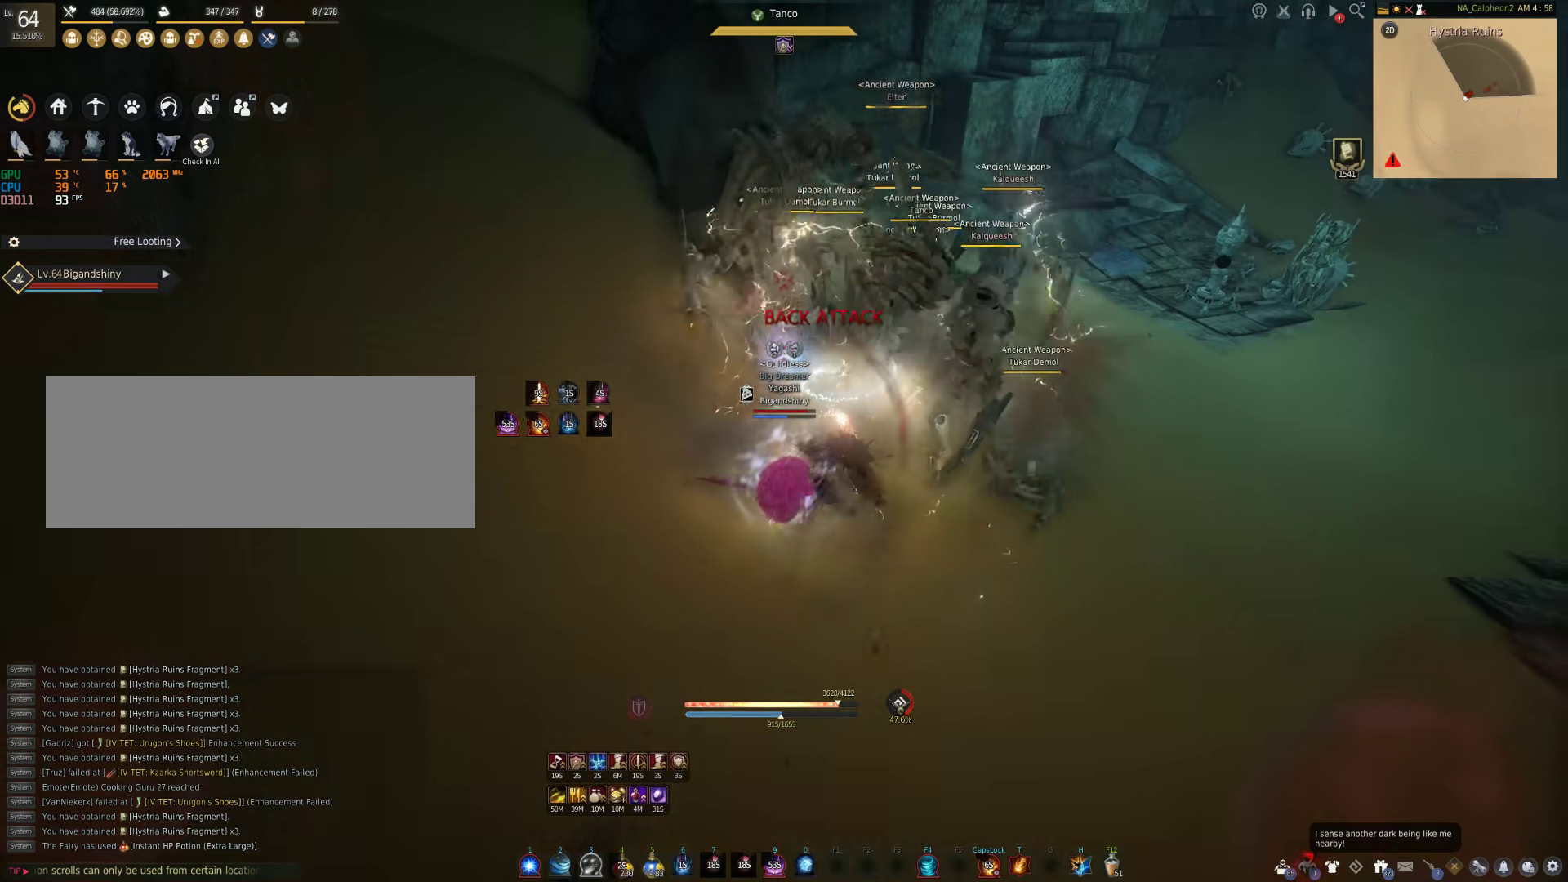
{"keys": ["d"], "mouse": [], "events": [[50, "q", "up"], [50, "s", "up"], [350, "d", "down"]]}
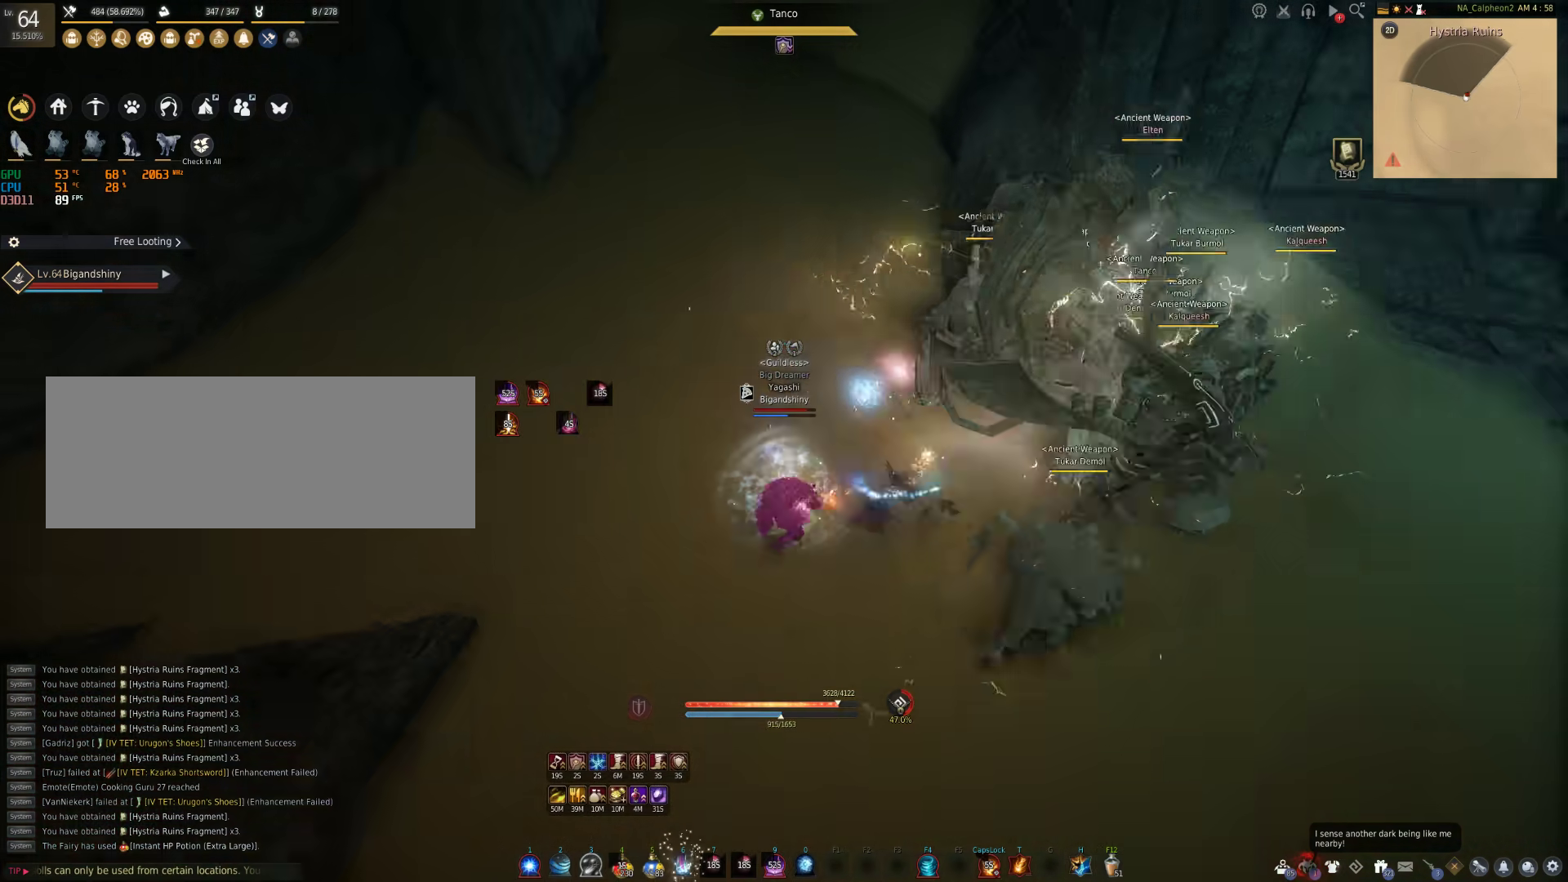
{"keys": [], "mouse": [], "events": [[233, "mouse_left", "down"], [433, "mouse_left", "up"], [467, "d", "up"]]}
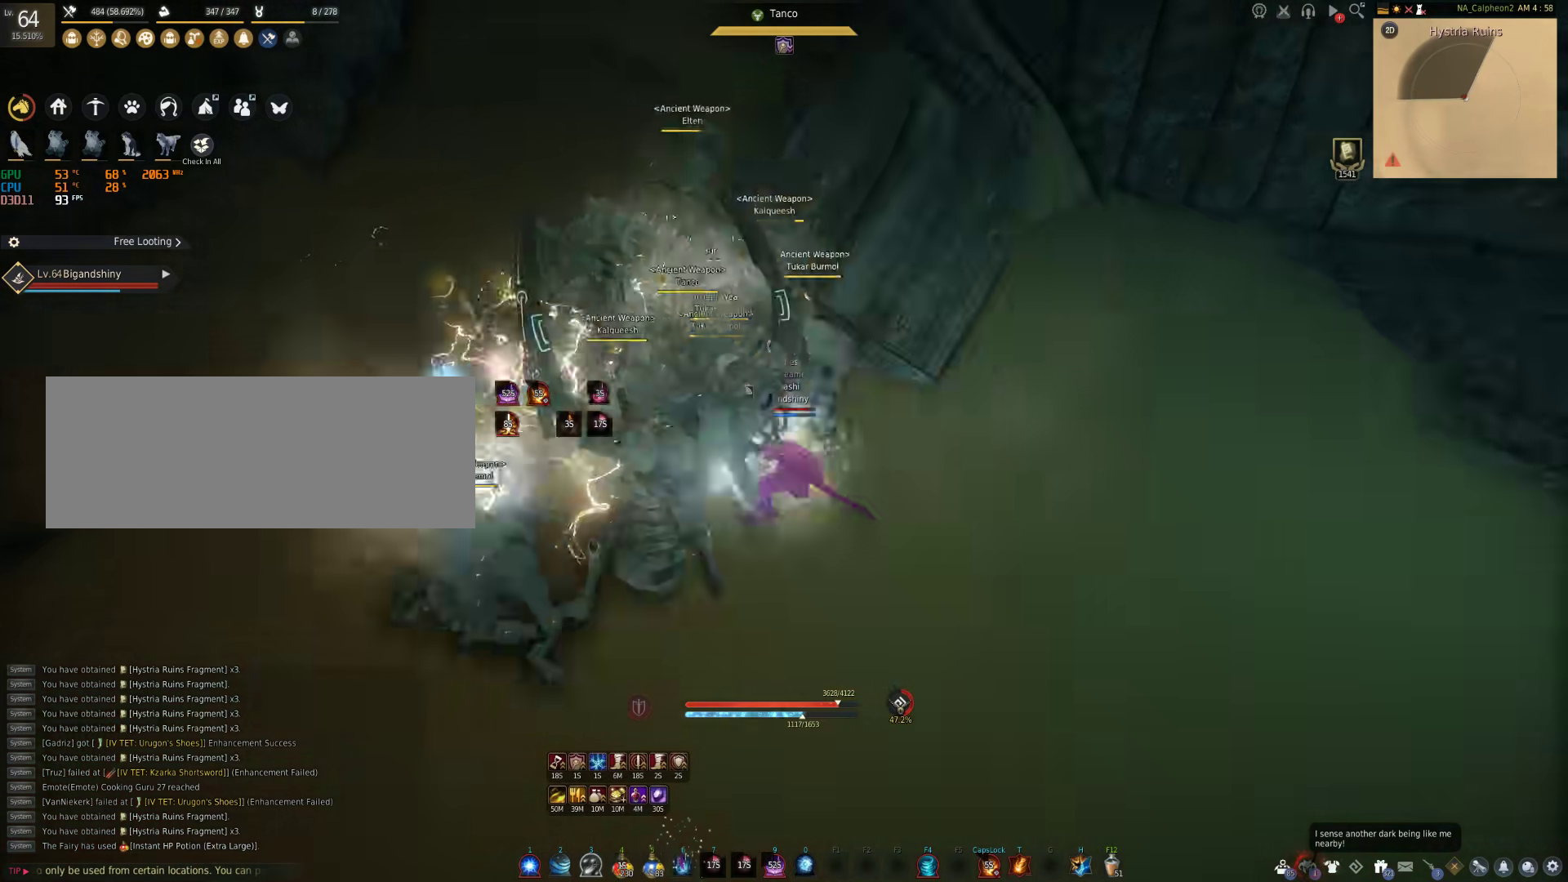
{"keys": ["f", "s"], "mouse": [], "events": [[83, "s", "down"], [150, "f", "down"]]}
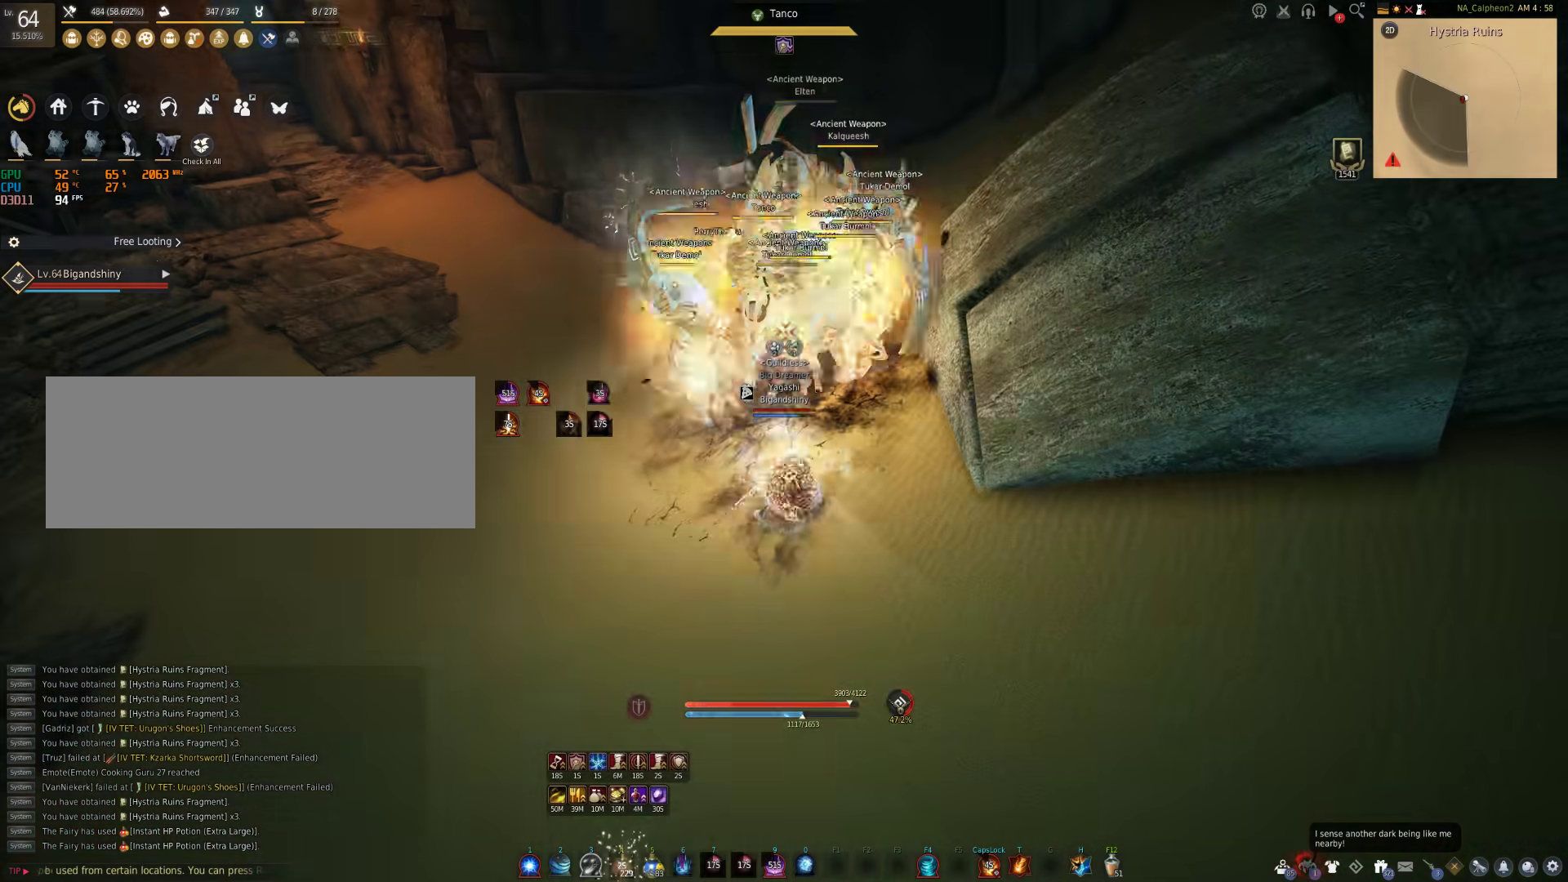
{"keys": [], "mouse": ["right"], "events": [[167, "f", "up"], [183, "mouse_right", "down"], [200, "s", "up"]]}
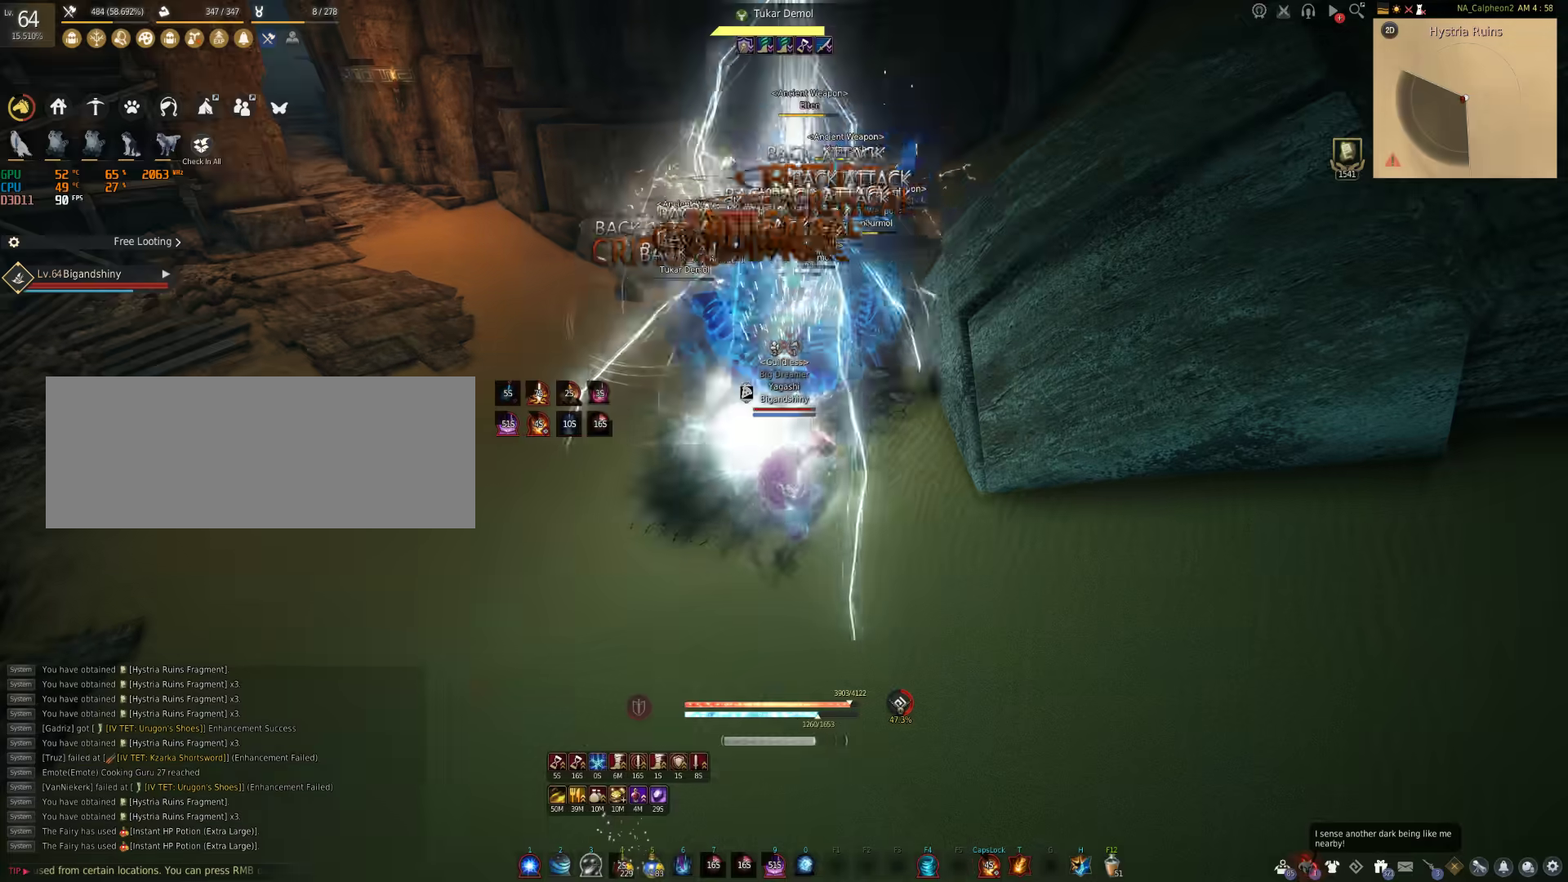
{"keys": [], "mouse": ["right"], "events": []}
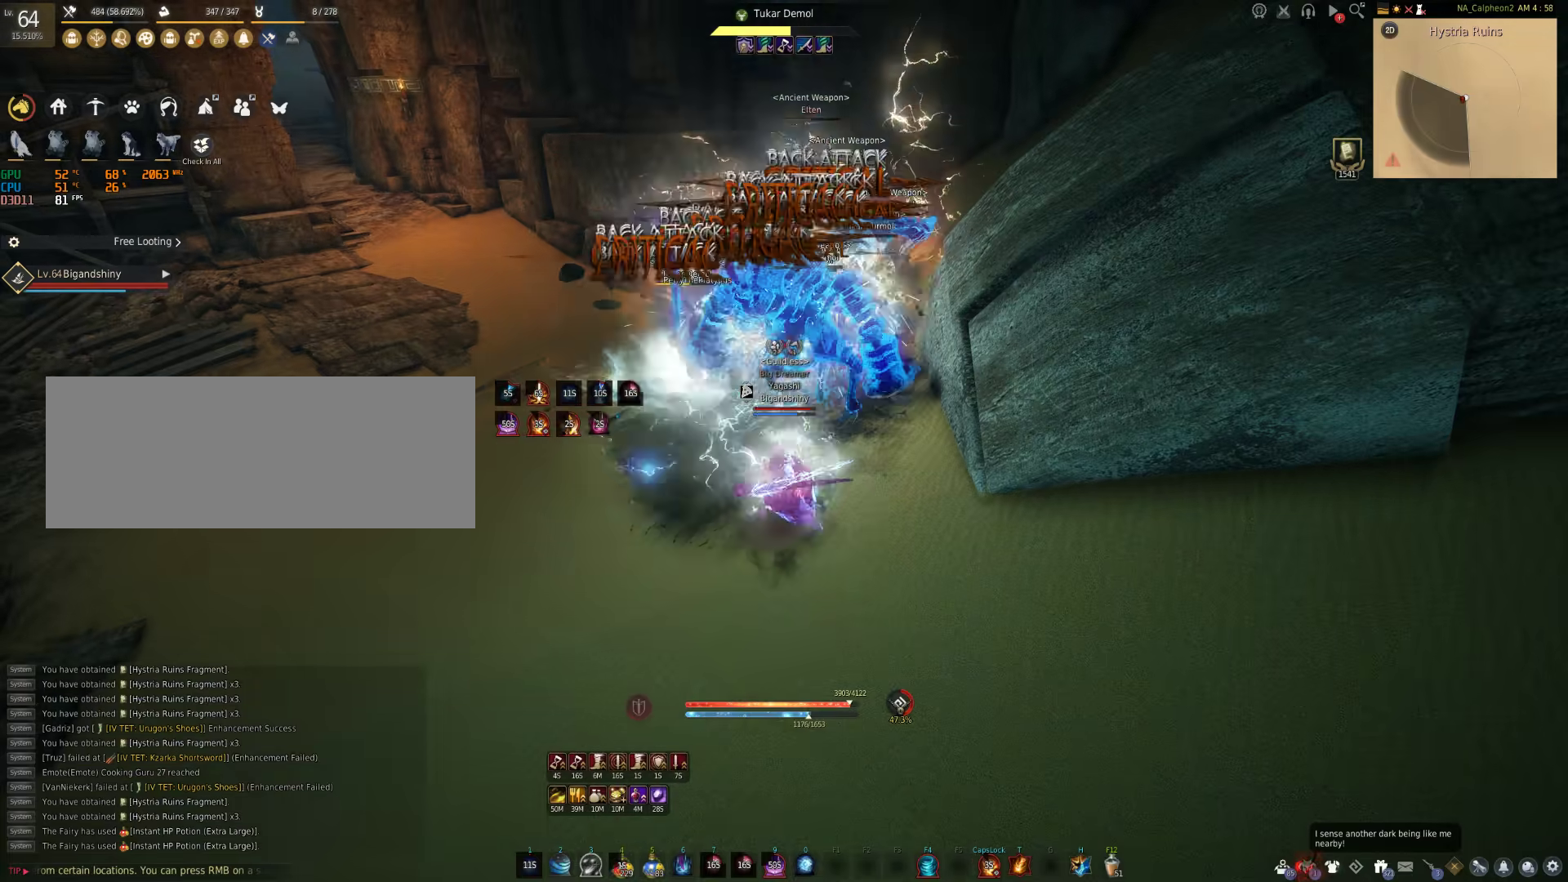
{"keys": [], "mouse": [], "events": [[383, "mouse_right", "up"]]}
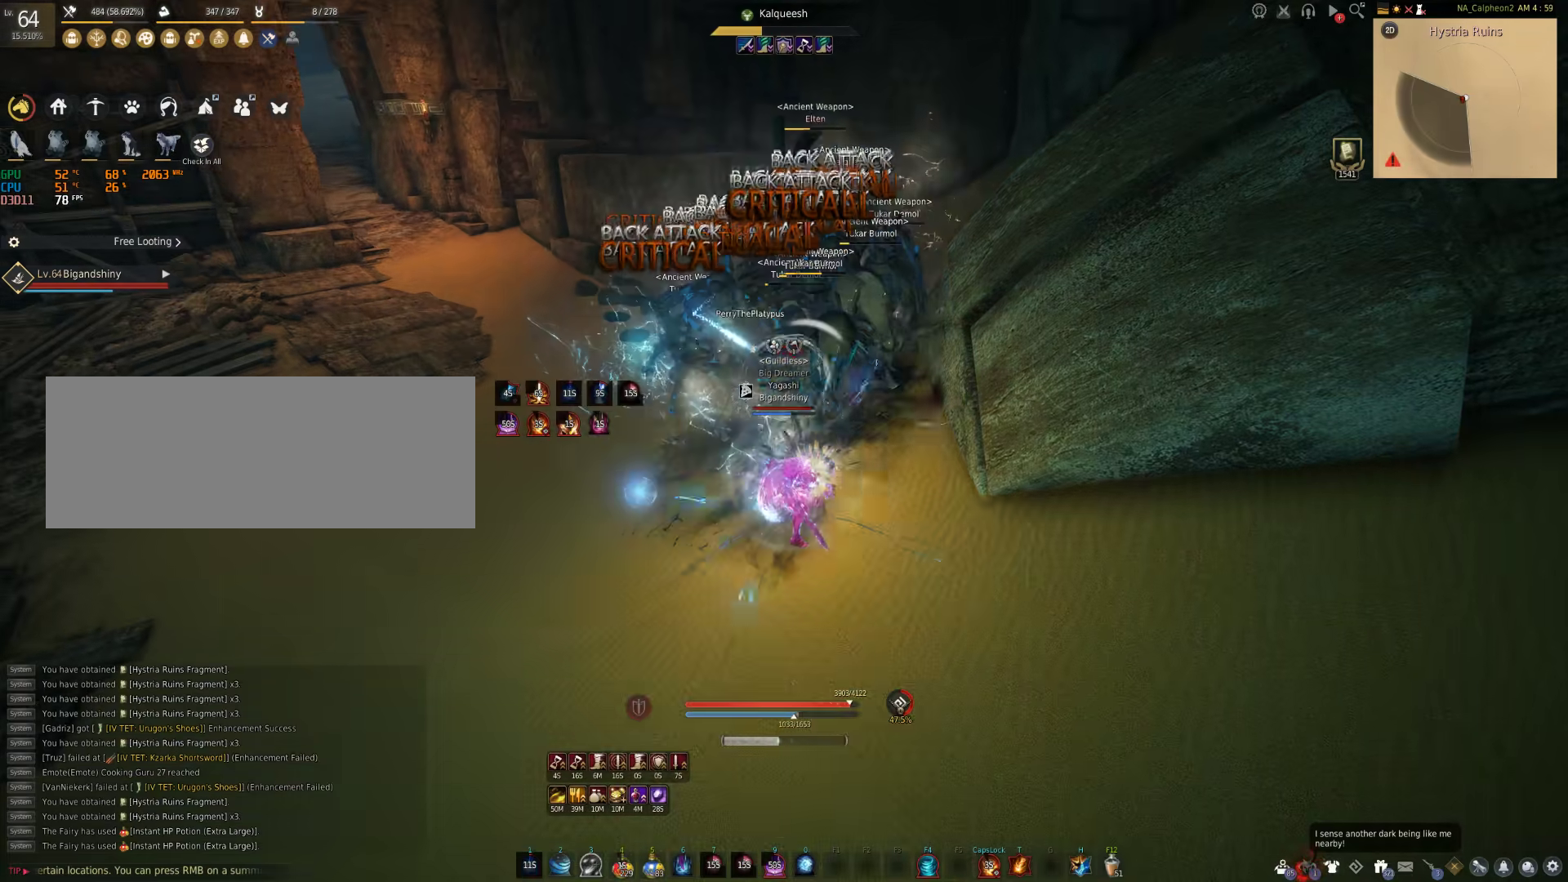
{"keys": ["shift"], "mouse": [], "events": [[467, "shift", "down"]]}
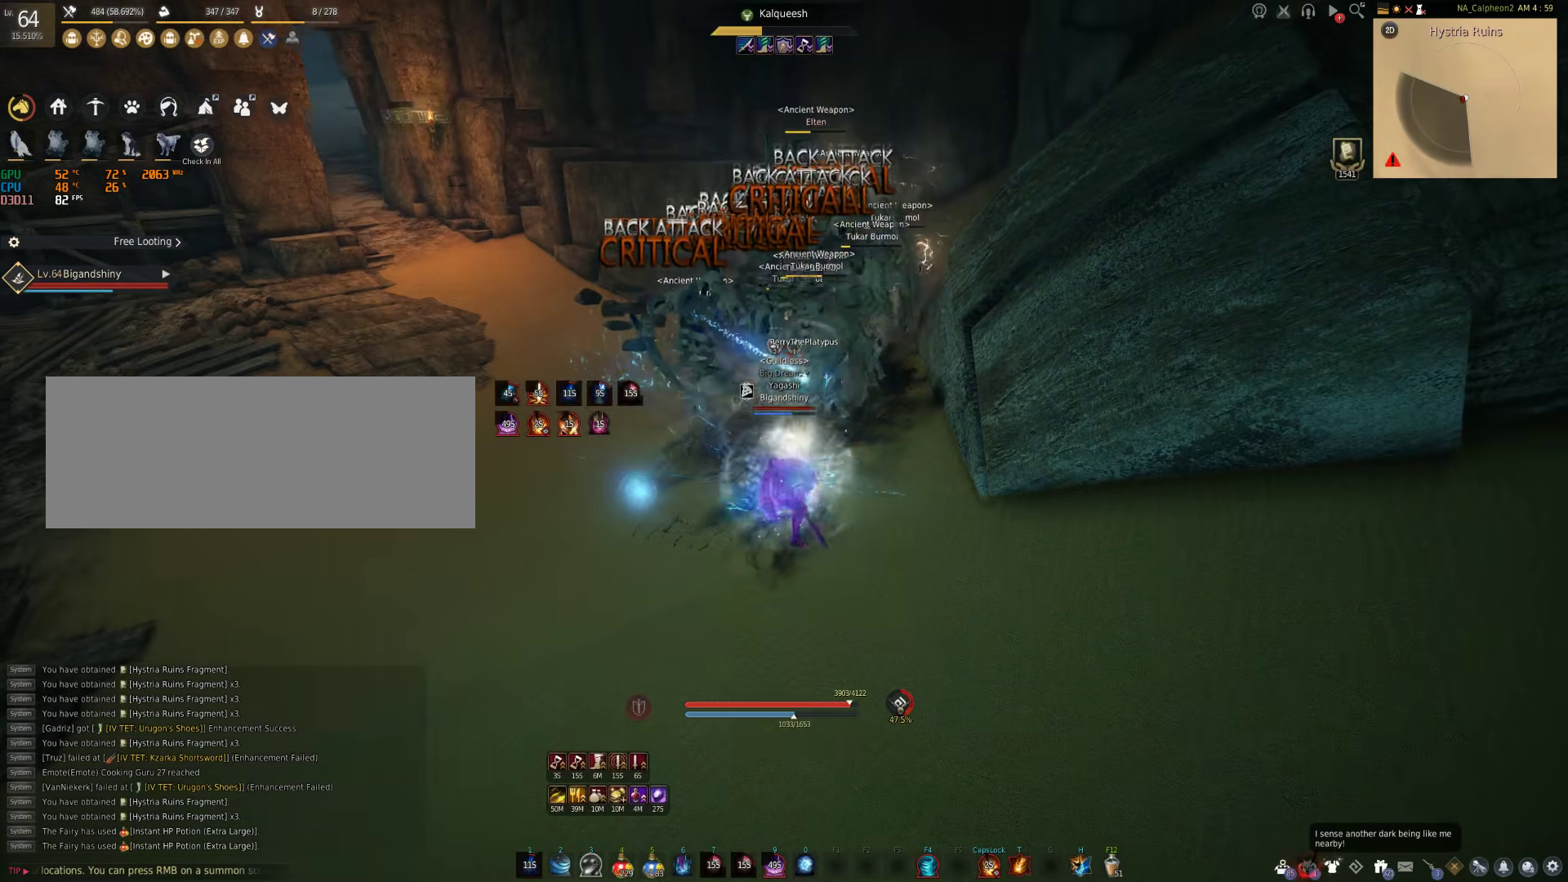
{"keys": ["shift"], "mouse": [], "events": []}
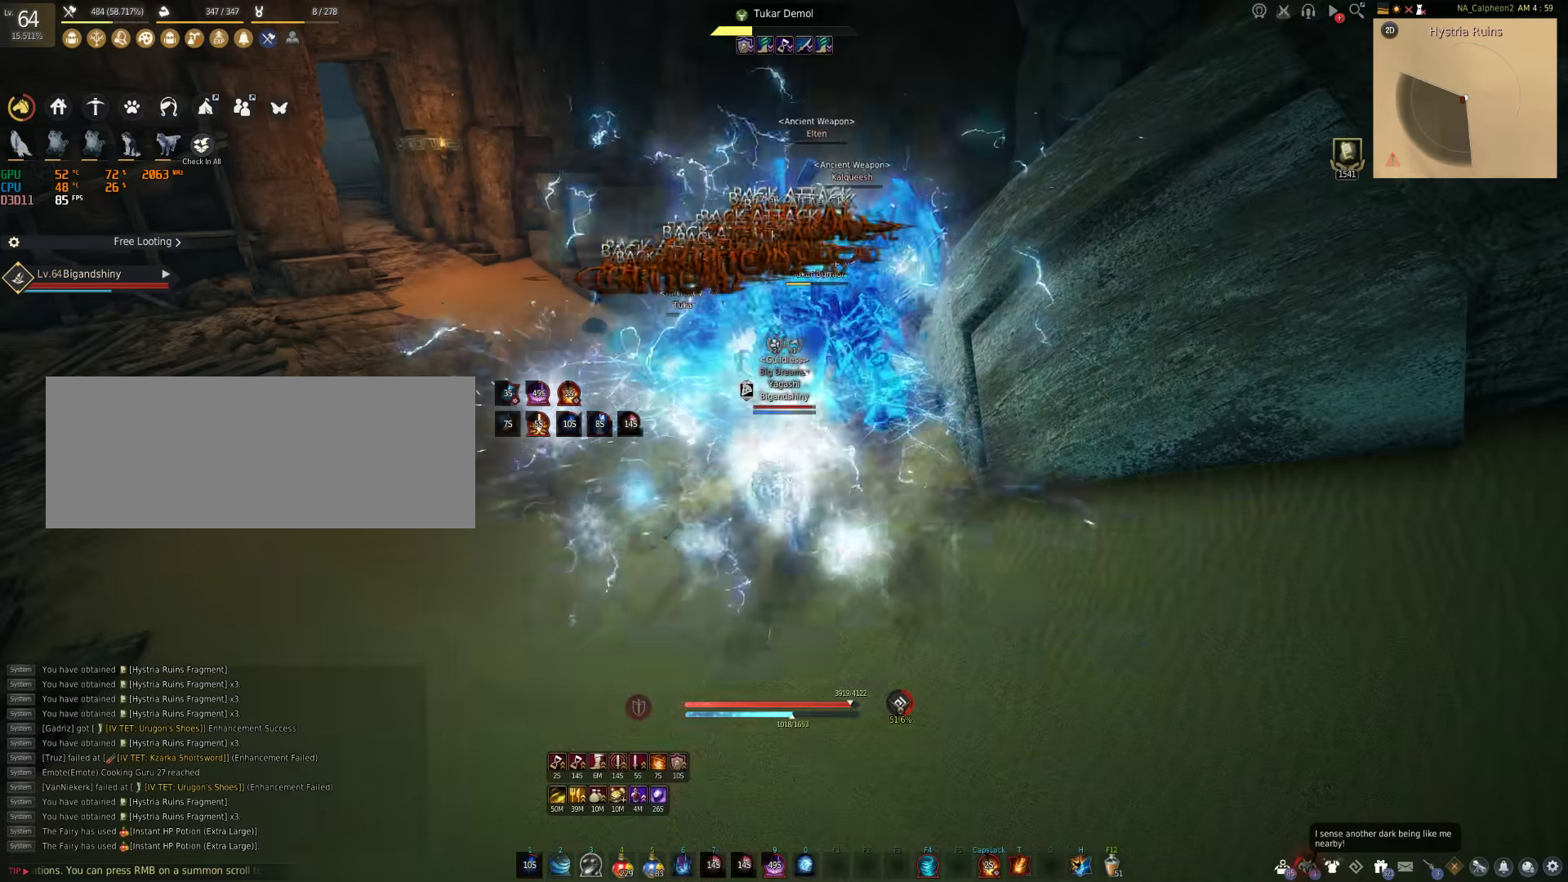
{"keys": [], "mouse": ["right"], "events": [[417, "mouse_right", "down"], [417, "shift", "up"]]}
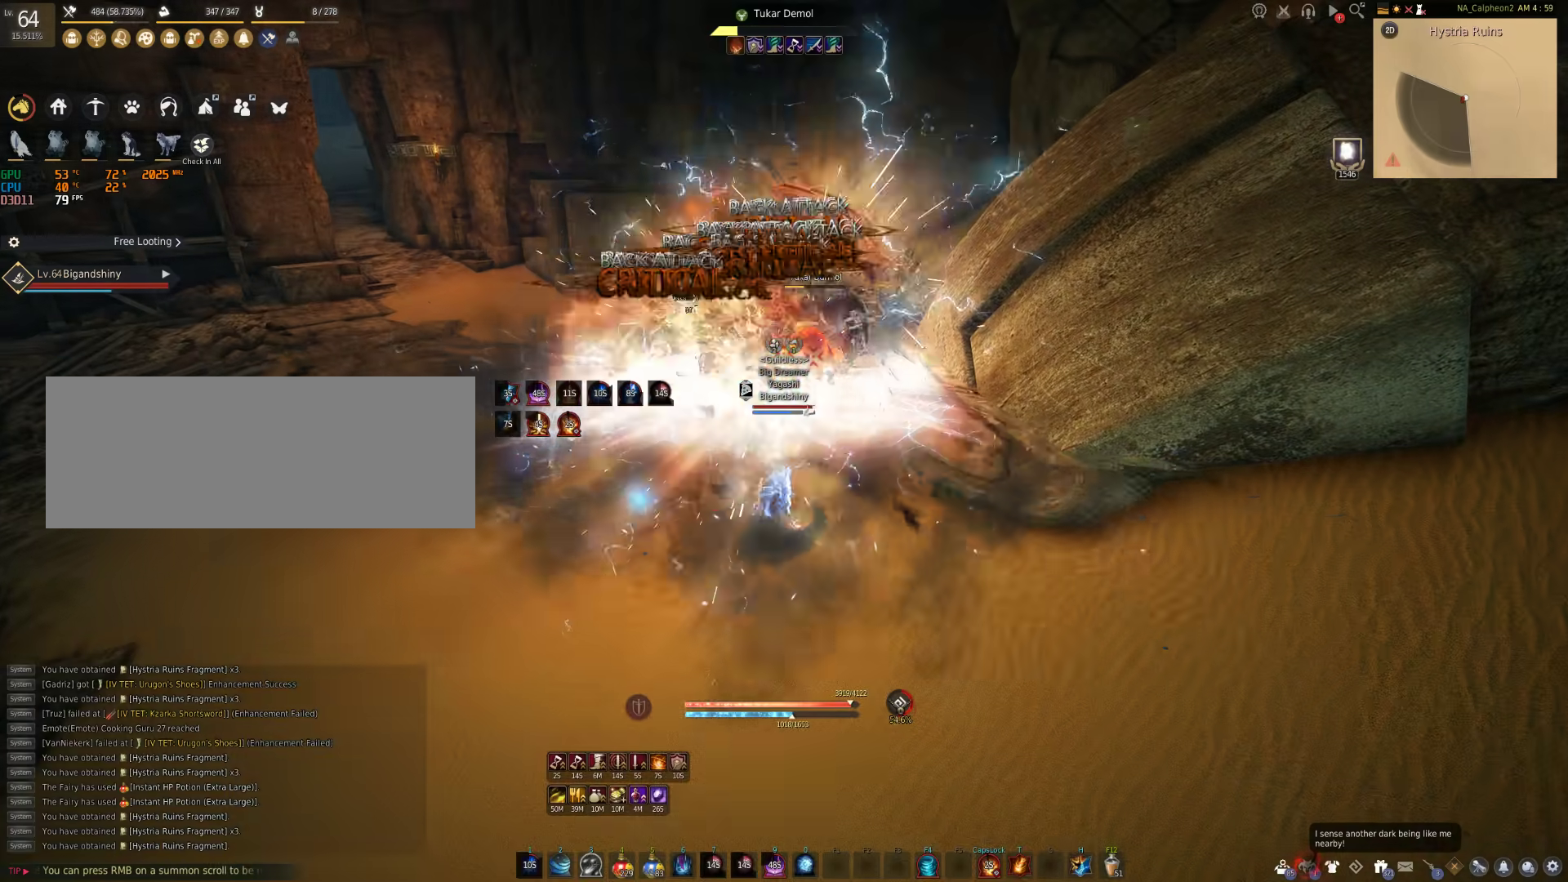
{"keys": ["f", "s"], "mouse": [], "events": [[367, "mouse_right", "up"], [417, "s", "down"], [483, "f", "down"]]}
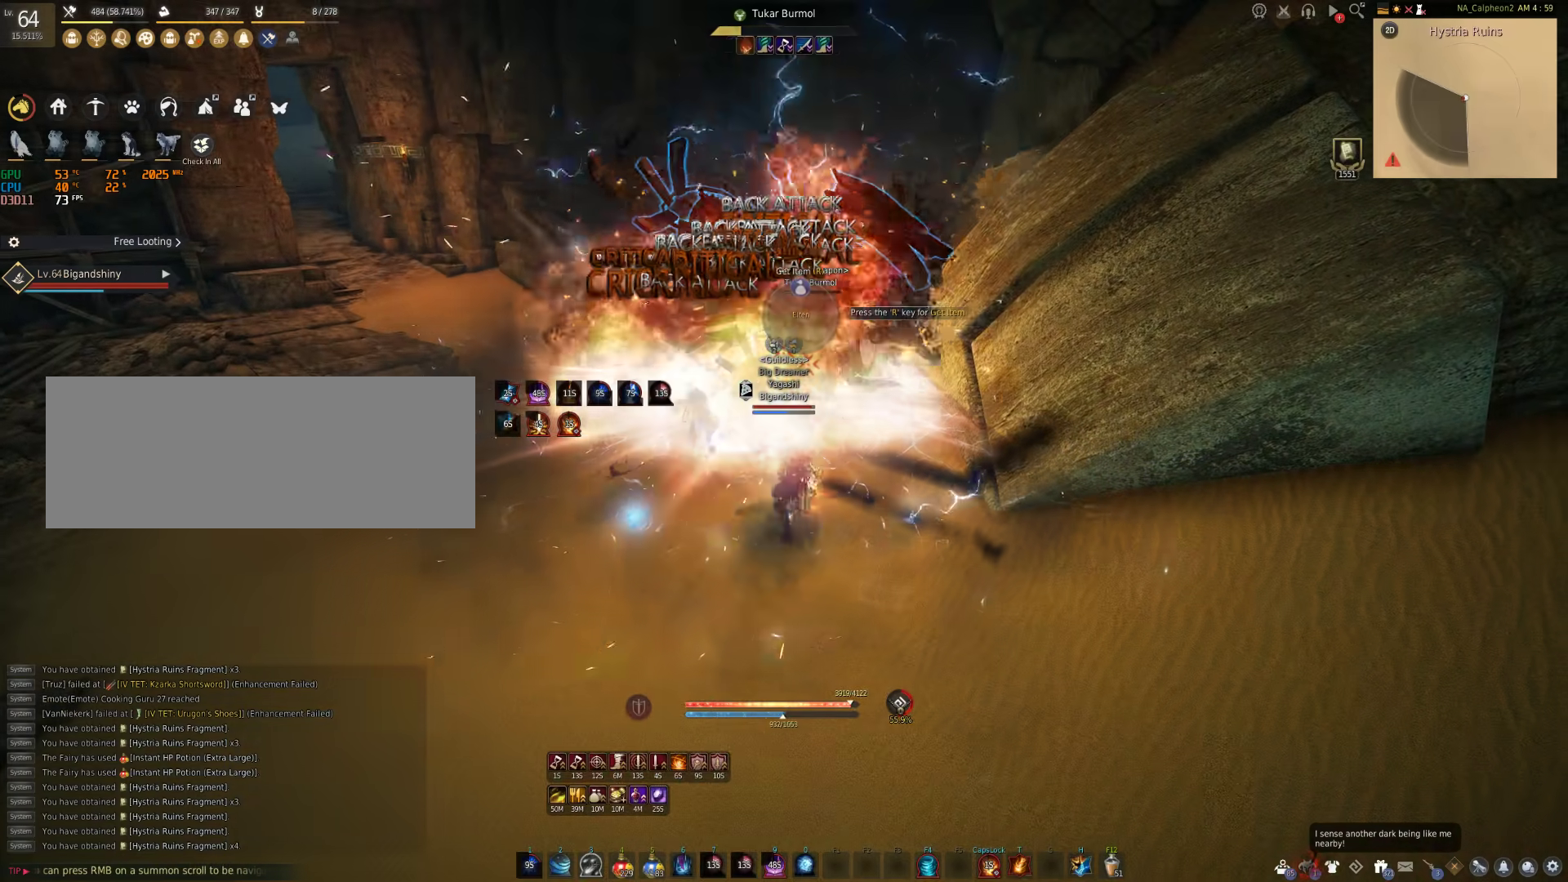
{"keys": ["s"], "mouse": [], "events": [[483, "f", "up"]]}